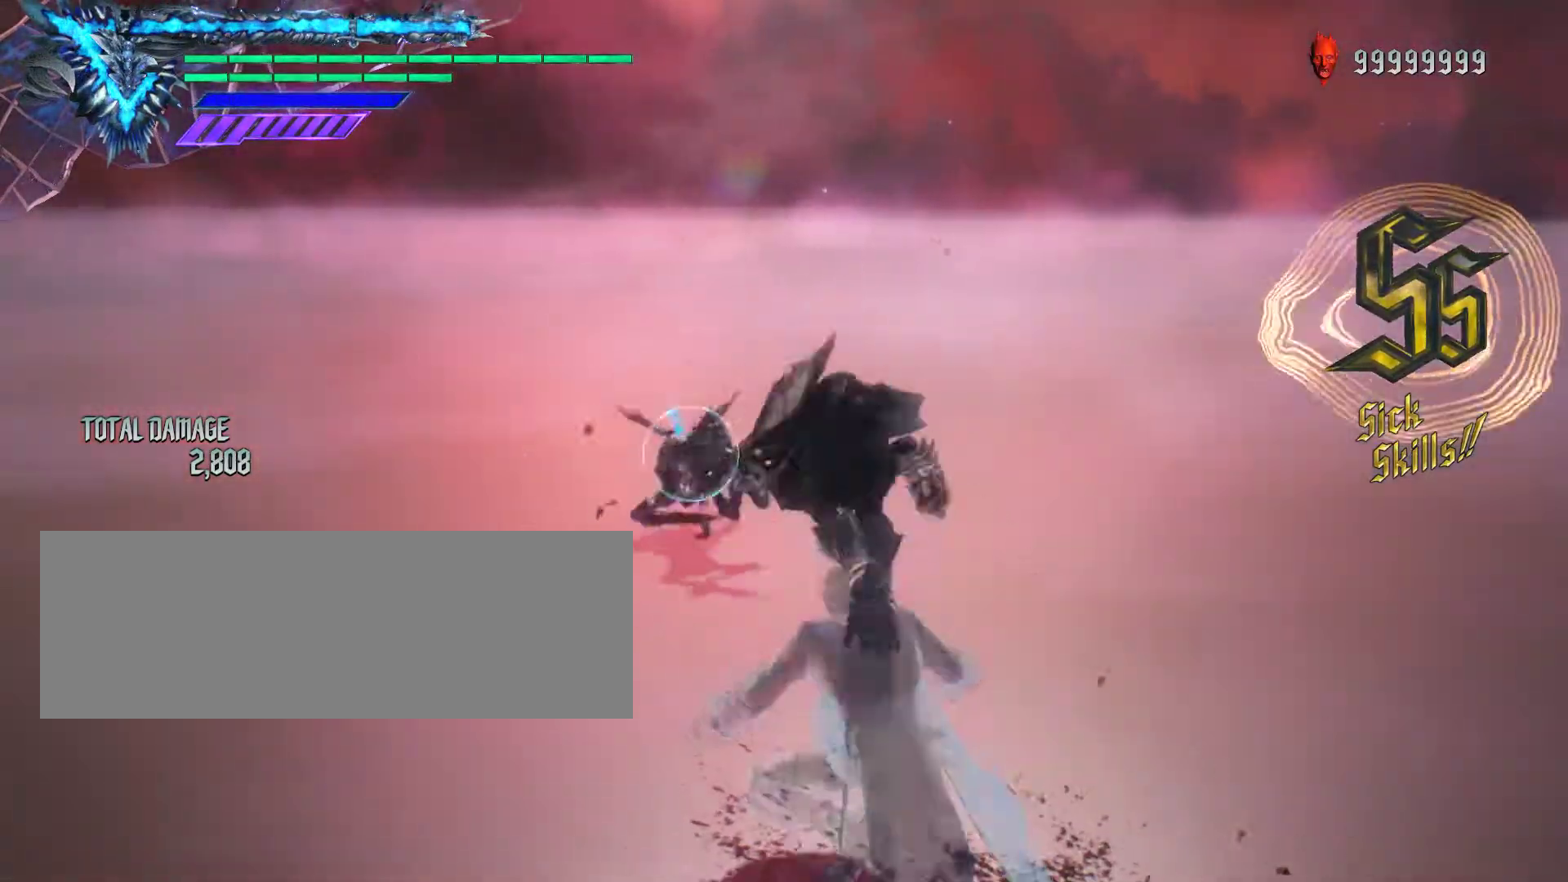
Gameplay with keyboard and mouse; each line is a JSON object with the keys and mouse buttons held at the frame after it. "events" lists presses ("down") and releases ("up") of "alt_l", "alt_r", "backspace", "caps_lock", "ctrl_l", "ctrl_r", "down", "escape", "f1", "f10", "f11", "f12", "f2", "f3", "f4", "f5", "f6", "f7", "f8", "f9", "left", "return", "right", "shift_l", "shift_r", "space", "tab", "up", "mouse_left", "mouse_wheel" and "mouse_right" between this image and that frame as [ms after this image, input, new state], when the widget could be followed in between. "mouse_left", "mouse_wheel", "mouse_right" = the "left", "wheel", "right" buttons of the "mouse" list. No other keys are recorded. "wheel" means that the mouse wheel is clicked or scrolled. Not read: mouse_move.
{"keys": ["shift_l"], "mouse": [], "events": [[317, "mouse_wheel", "down"], [383, "mouse_wheel", "up"]]}
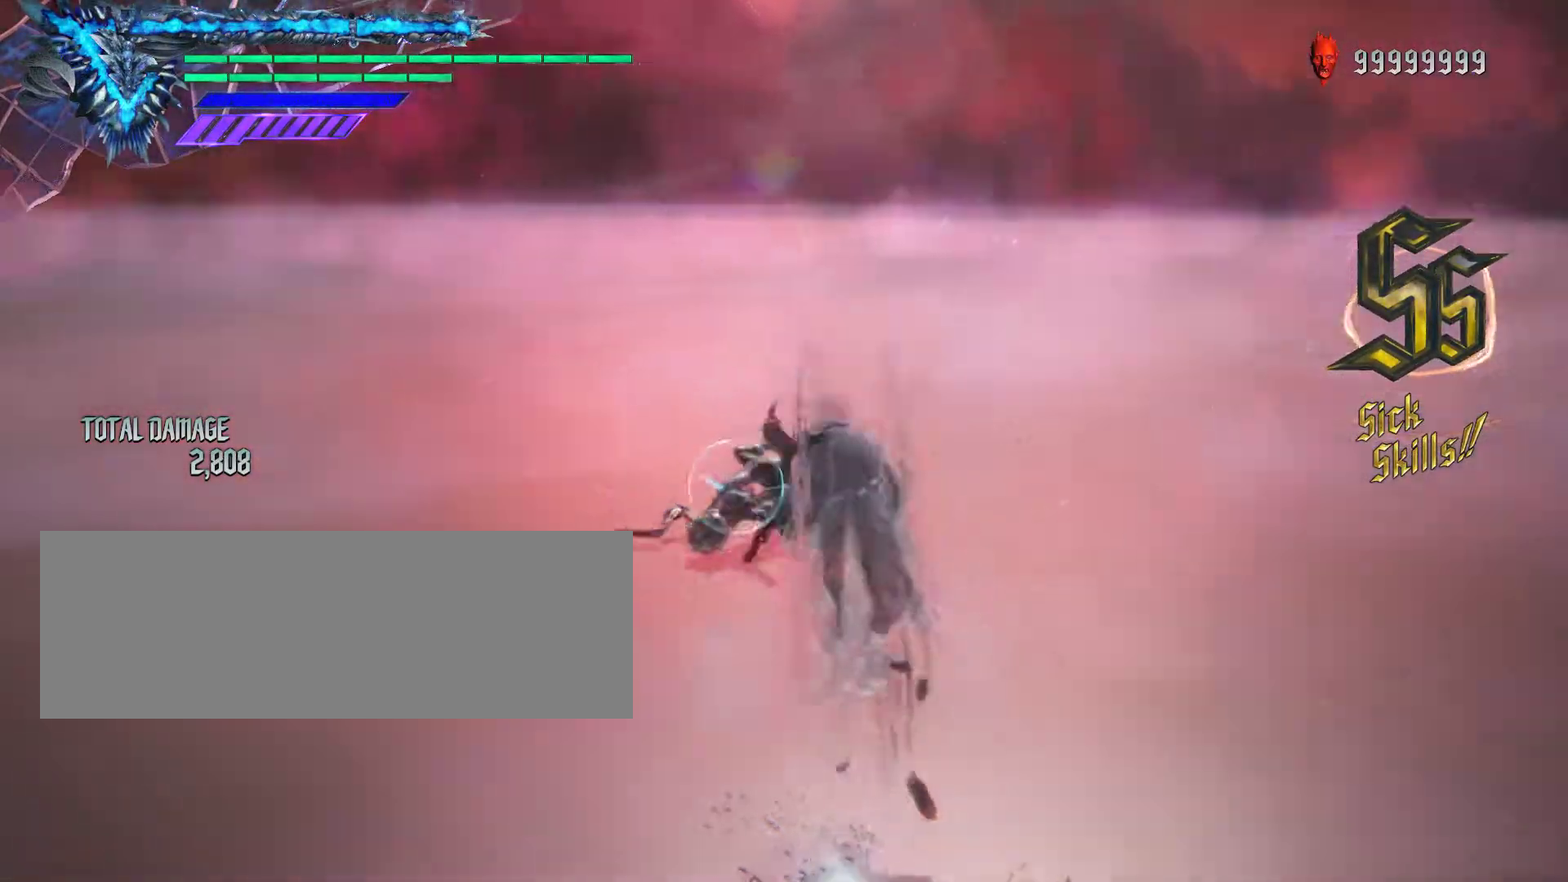
{"keys": ["shift_l"], "mouse": [], "events": [[183, "mouse_left", "down"], [267, "mouse_left", "up"], [367, "mouse_left", "down"], [417, "mouse_left", "up"]]}
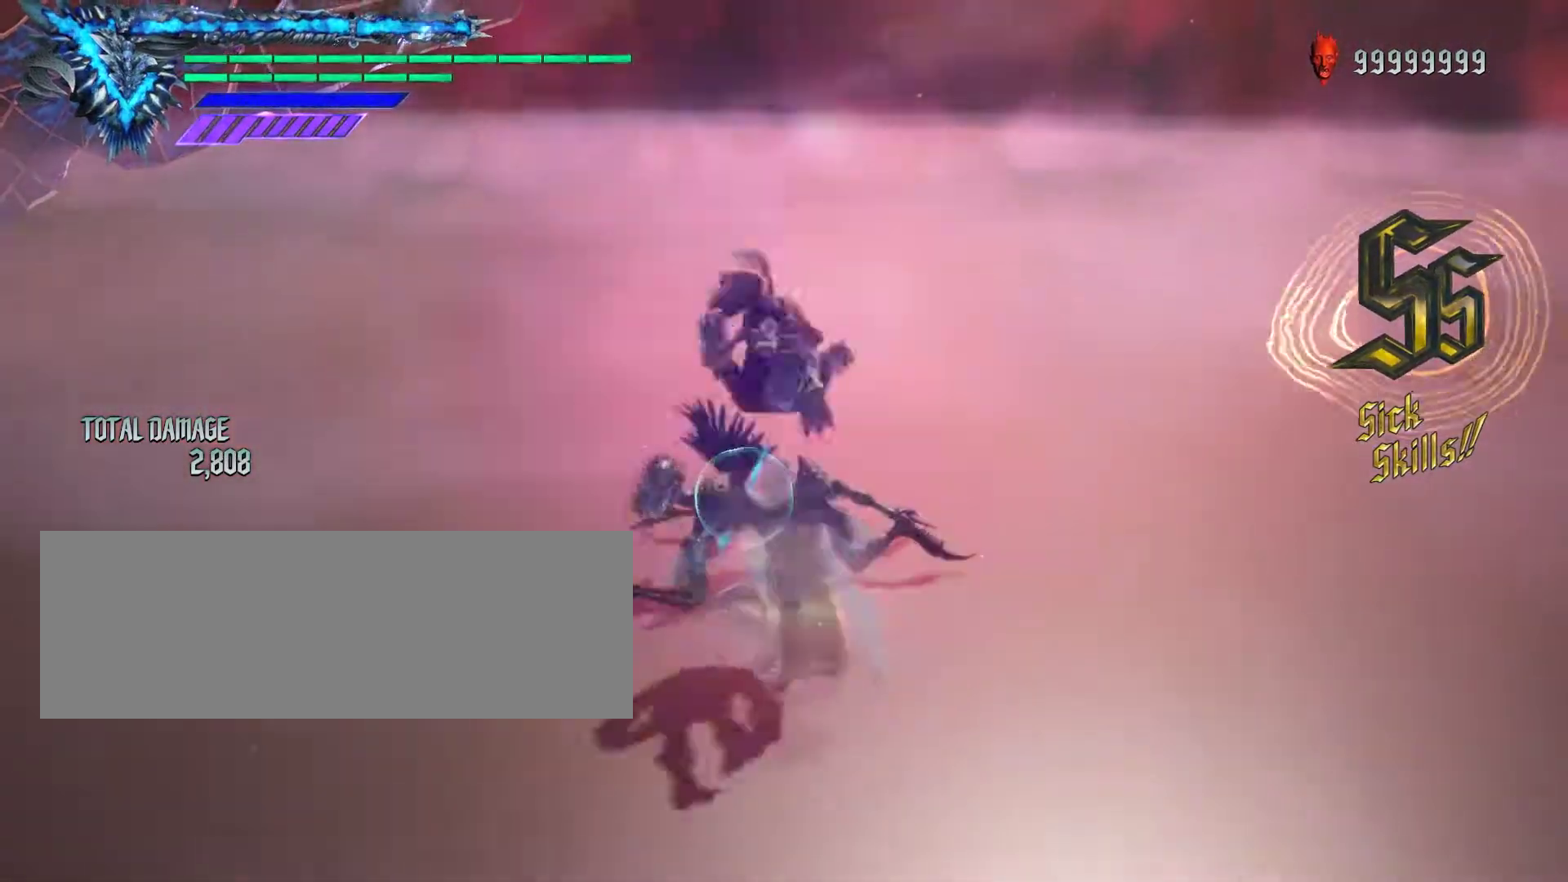
{"keys": ["shift_l"], "mouse": [], "events": [[17, "mouse_left", "down"], [100, "mouse_left", "up"], [183, "mouse_left", "down"], [233, "mouse_left", "up"]]}
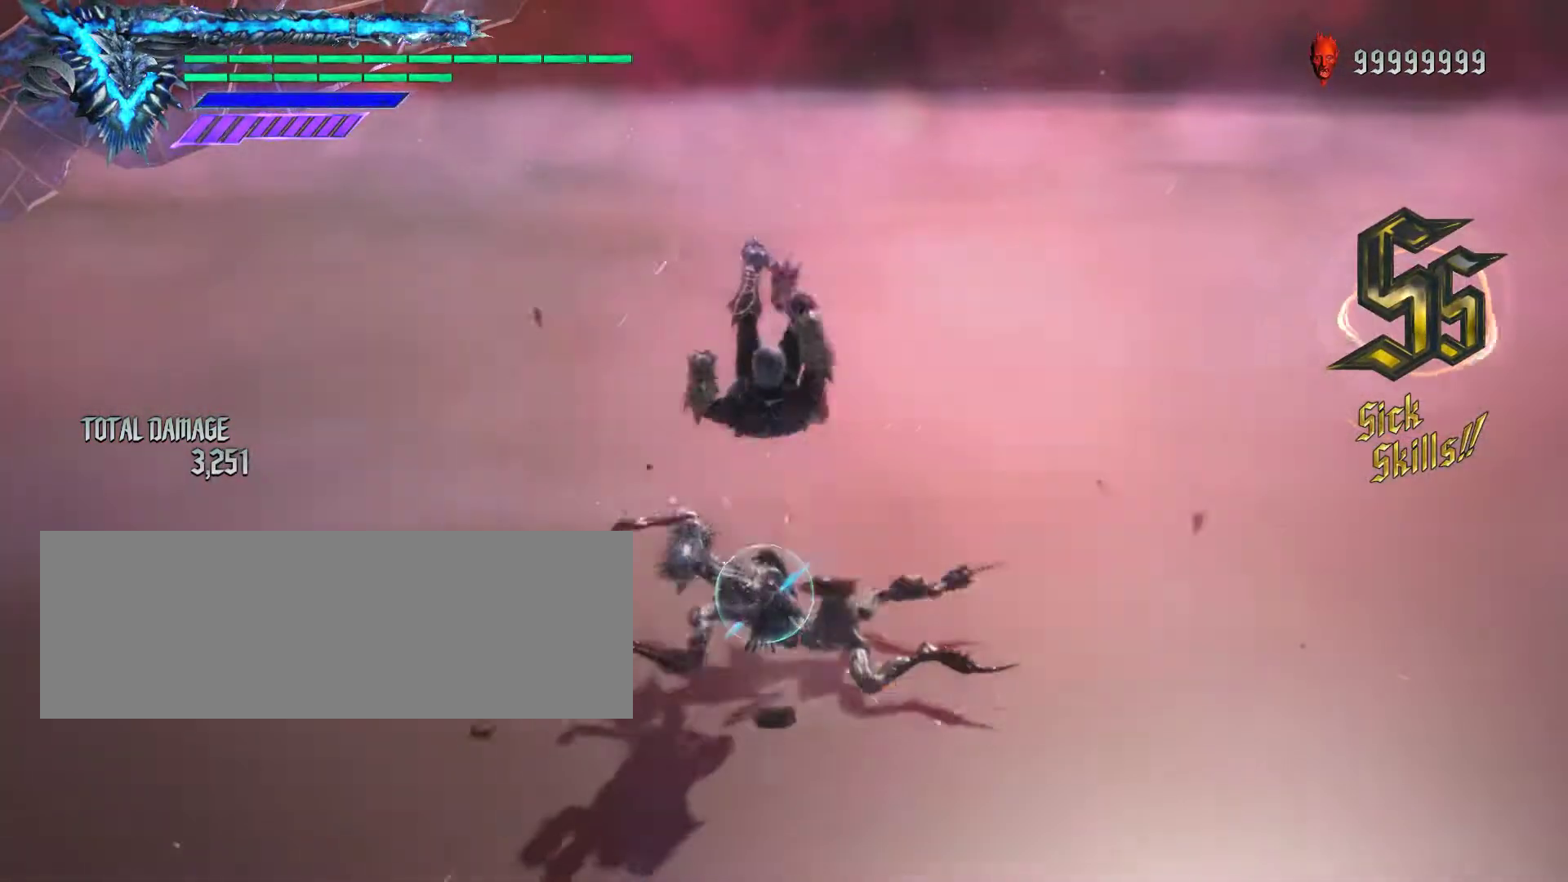
{"keys": ["shift_l"], "mouse": [], "events": []}
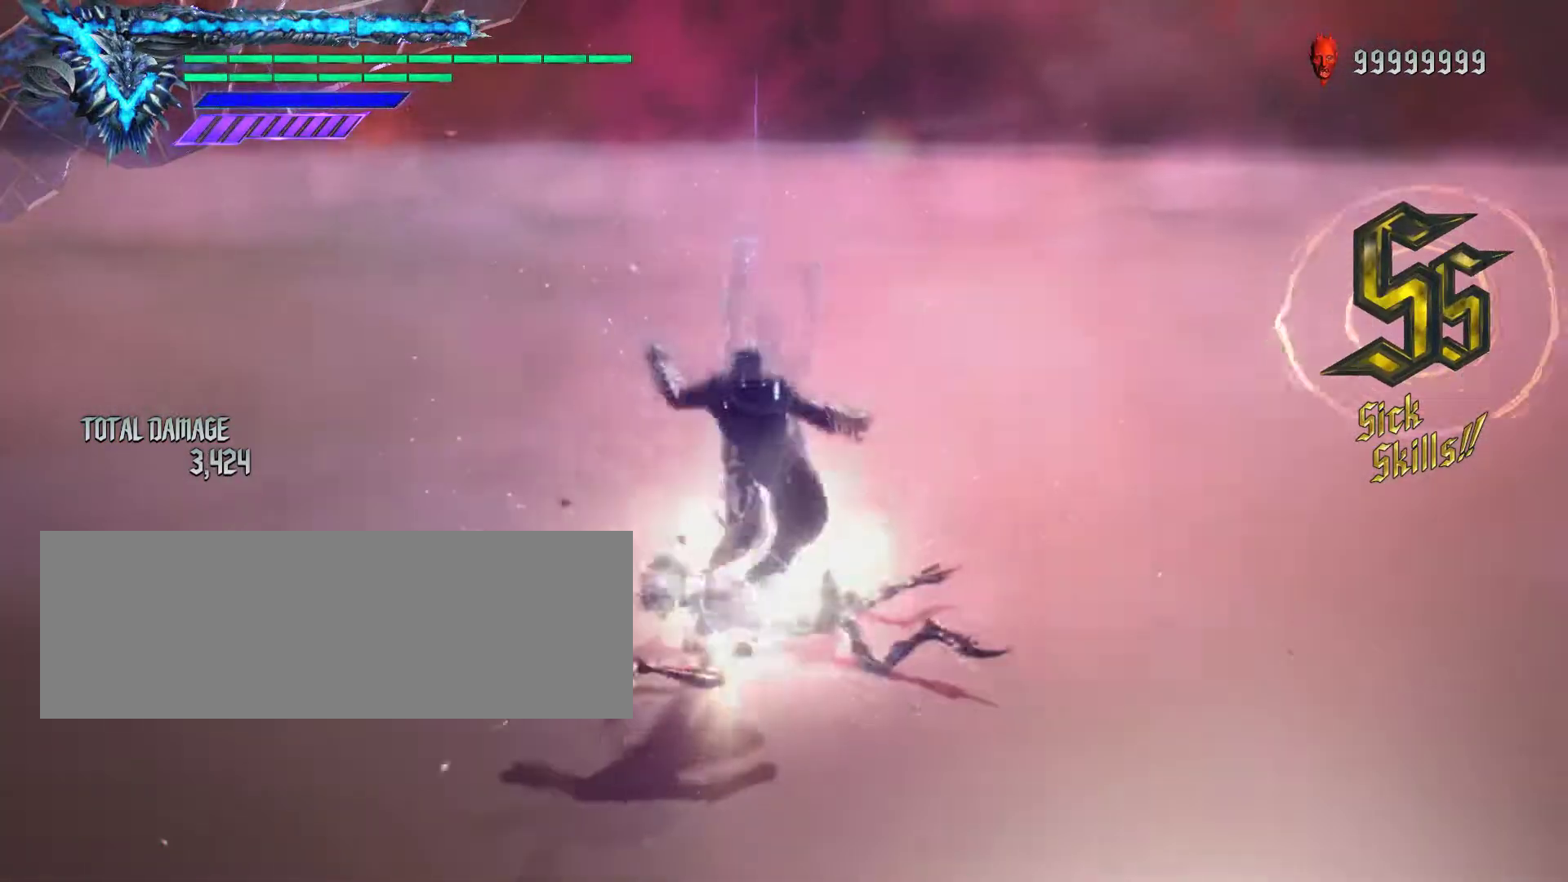
{"keys": ["shift_l"], "mouse": [], "events": [[100, "space", "down"], [217, "space", "up"], [317, "space", "down"], [450, "space", "up"]]}
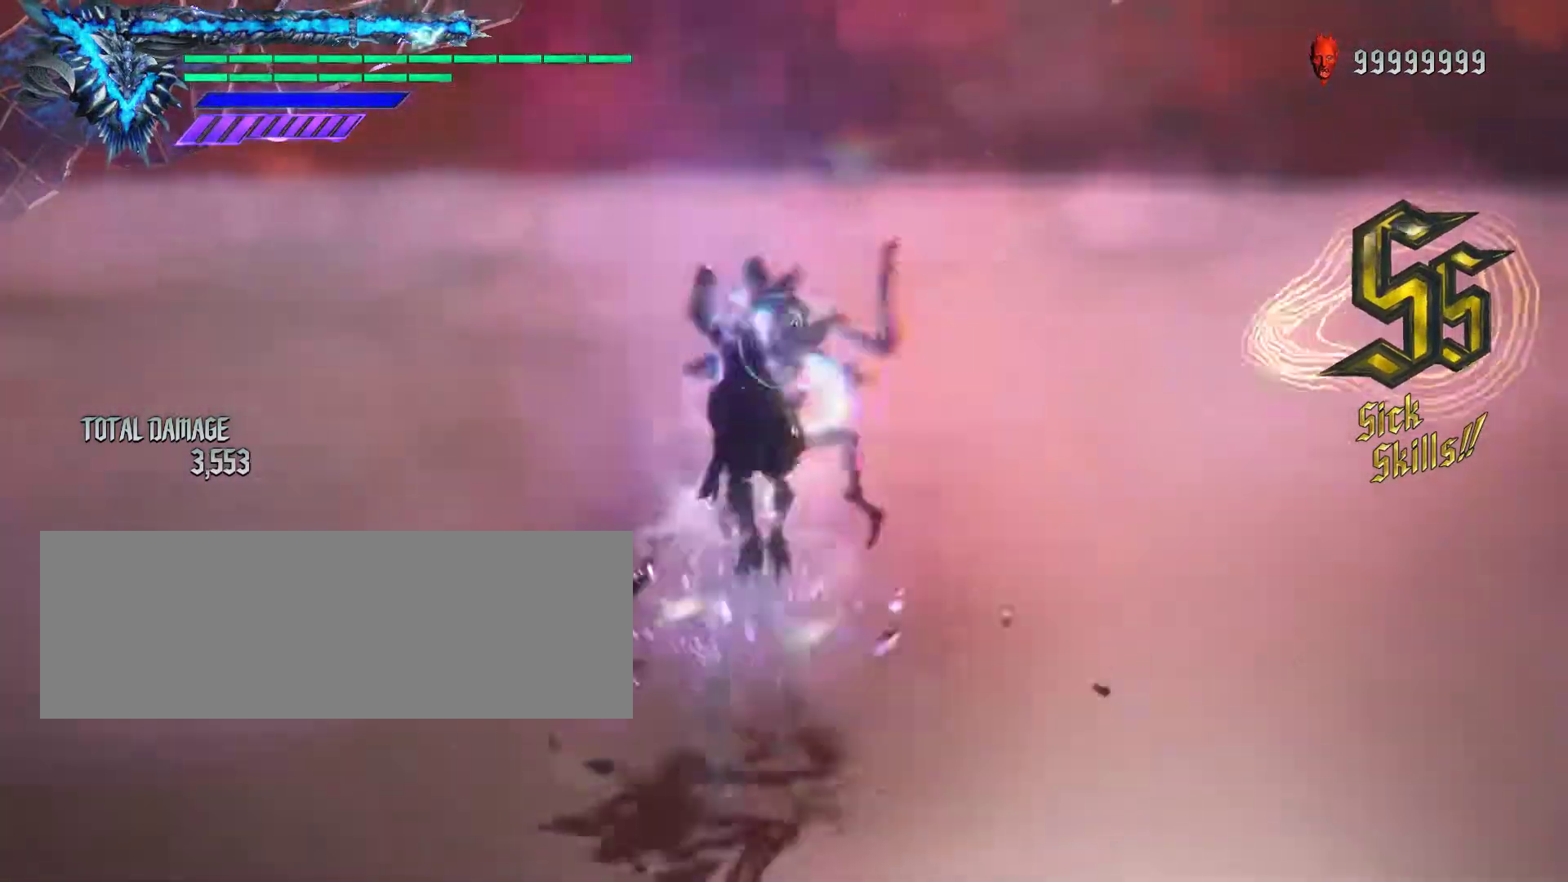
{"keys": ["shift_l"], "mouse": ["left"], "events": [[317, "mouse_left", "down"], [400, "mouse_left", "up"], [433, "mouse_left", "down"]]}
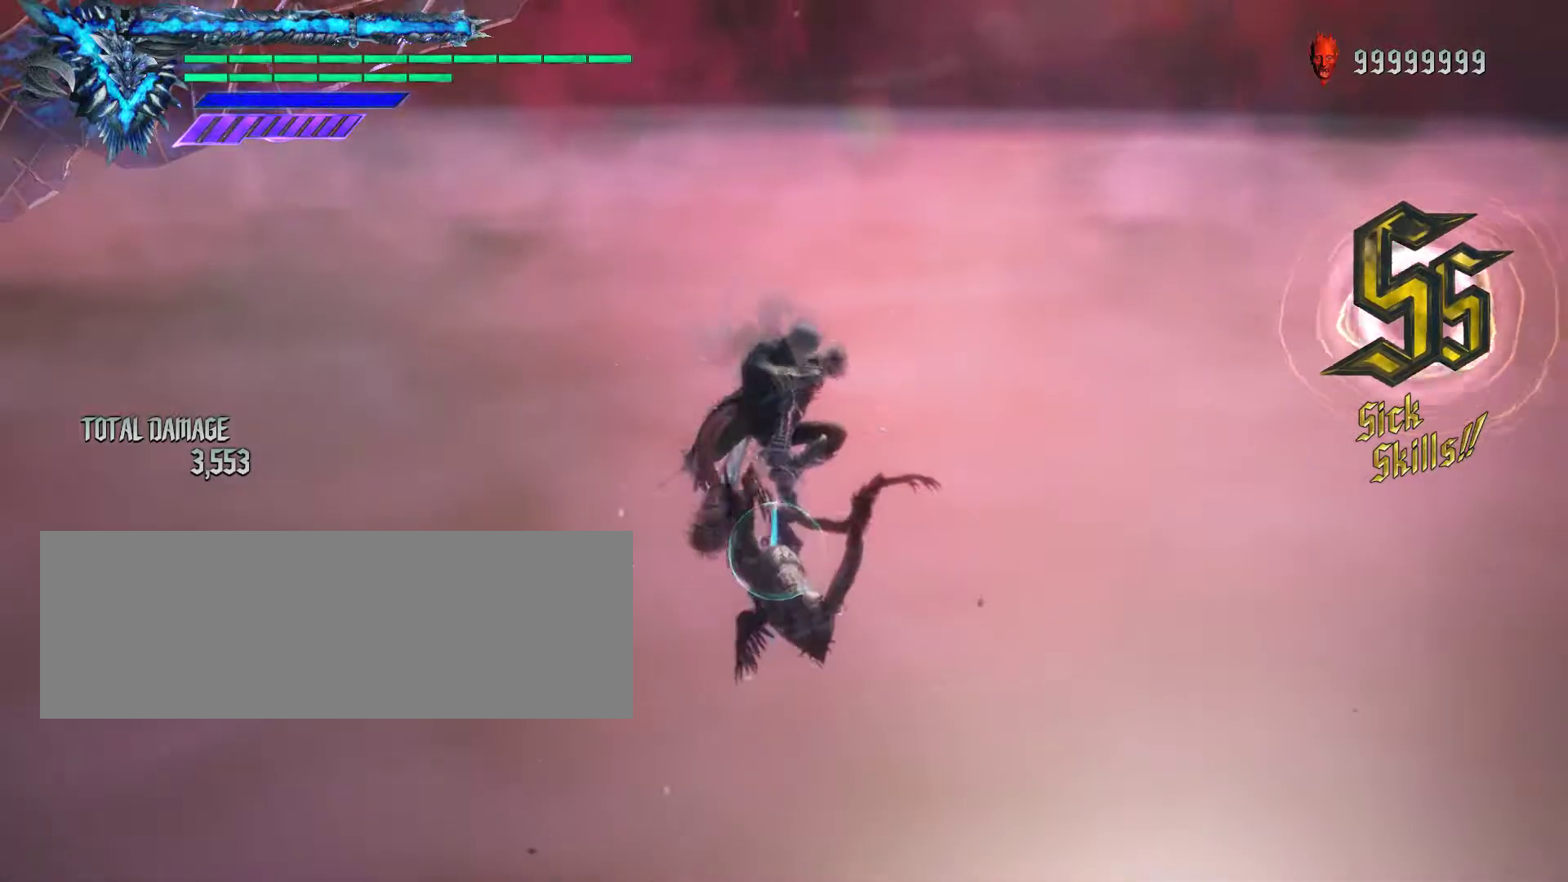
{"keys": ["shift_l"], "mouse": [], "events": [[17, "mouse_left", "up"], [83, "mouse_left", "down"], [150, "mouse_left", "up"], [217, "mouse_left", "down"], [283, "mouse_left", "up"]]}
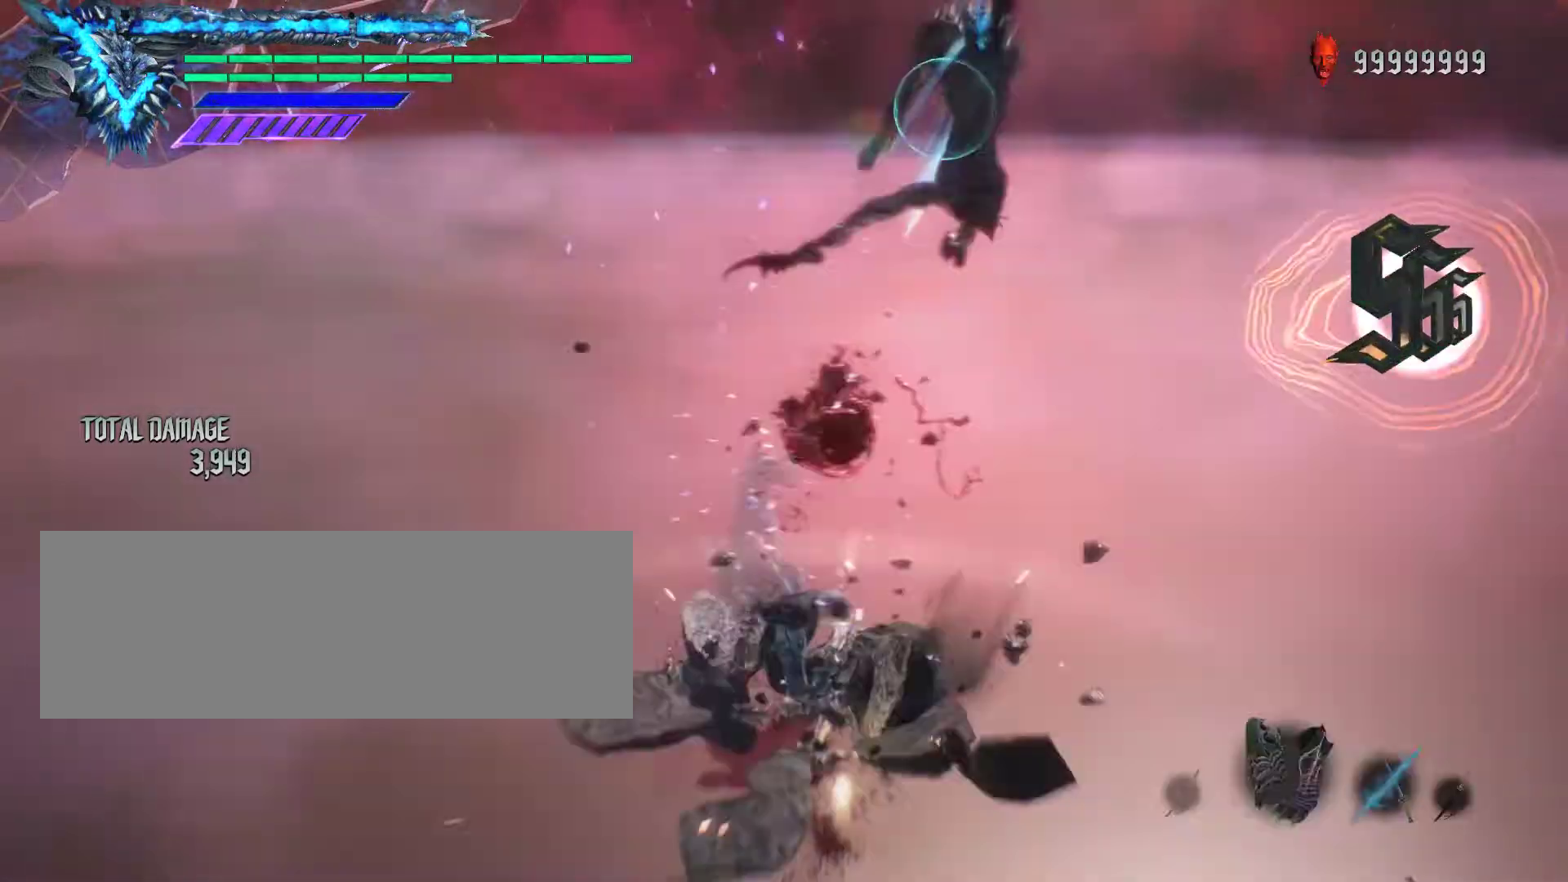
{"keys": ["shift_l"], "mouse": [], "events": [[117, "mouse_wheel", "down"], [200, "mouse_wheel", "up"]]}
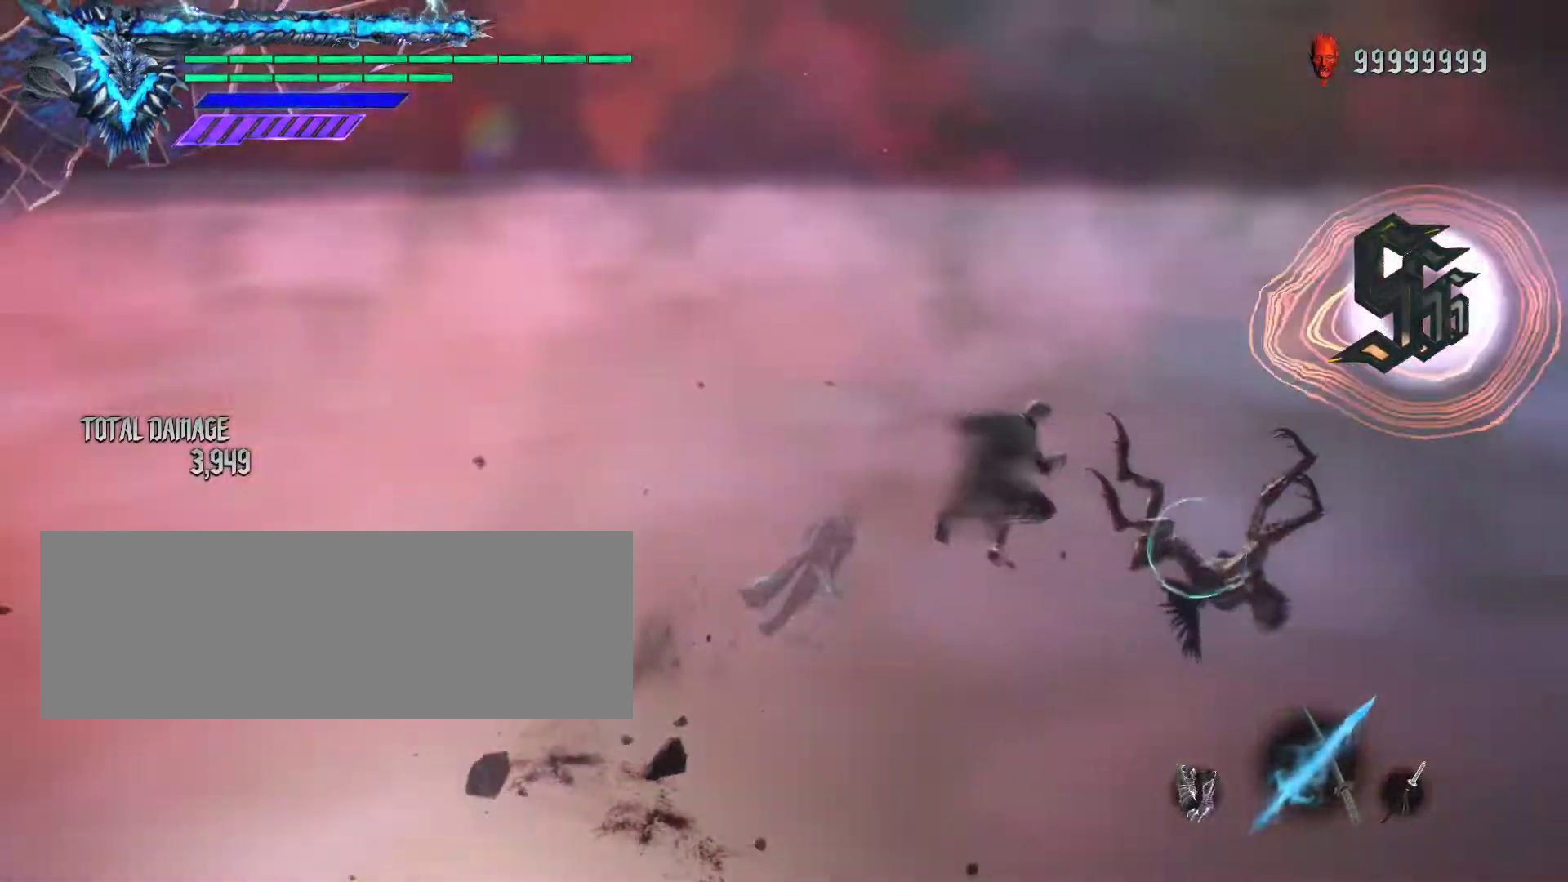
{"keys": ["shift_l"], "mouse": [], "events": []}
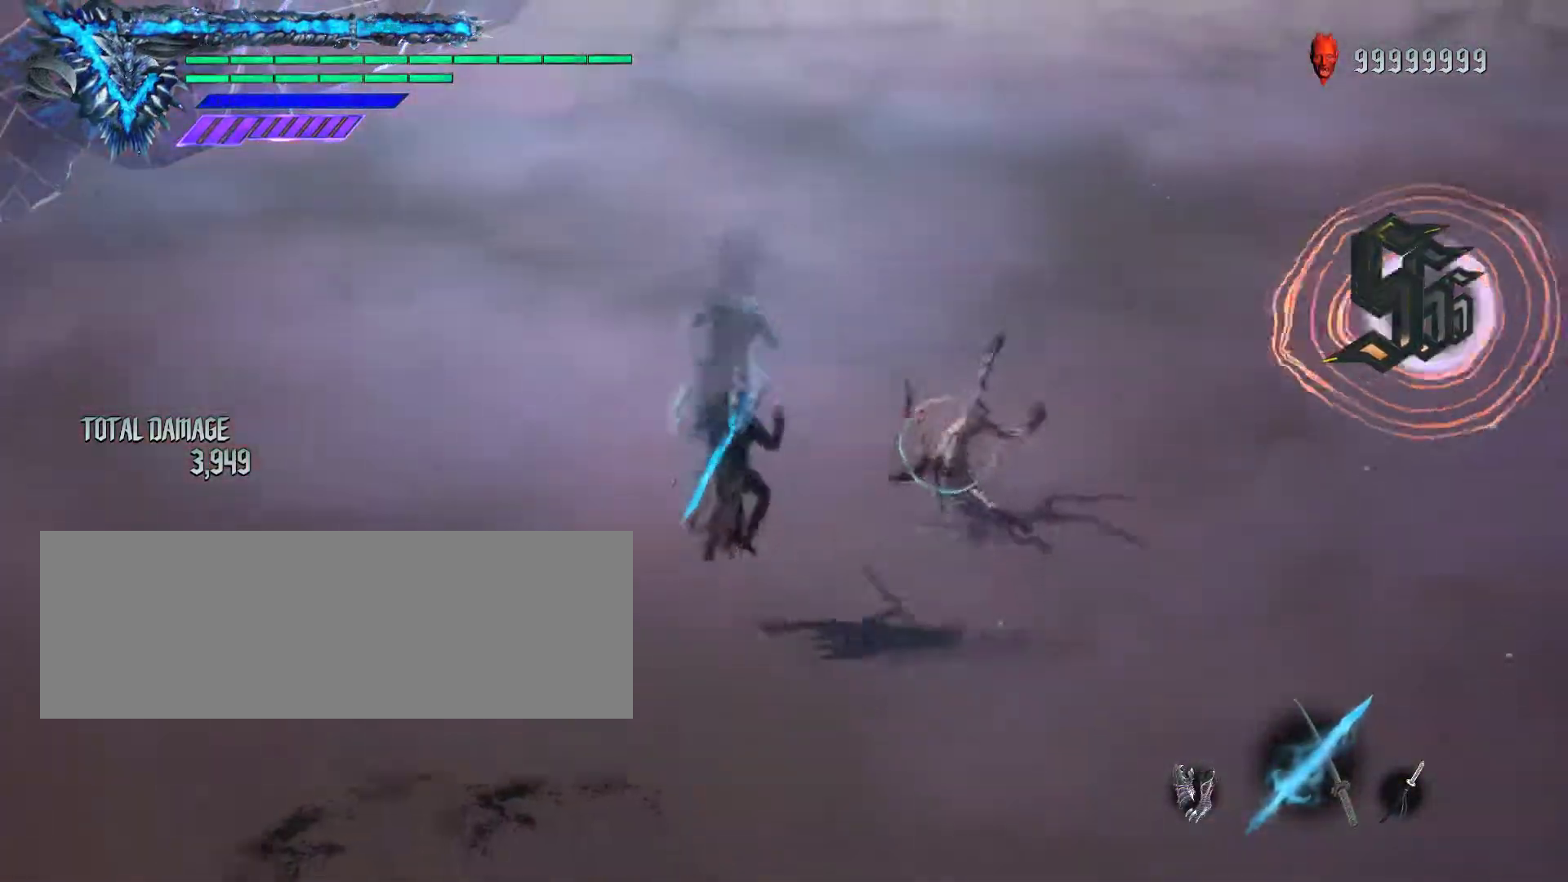
{"keys": ["shift_l"], "mouse": ["left"], "events": [[100, "mouse_left", "down"], [183, "mouse_left", "up"], [267, "mouse_left", "down"], [333, "mouse_left", "up"], [450, "mouse_left", "down"]]}
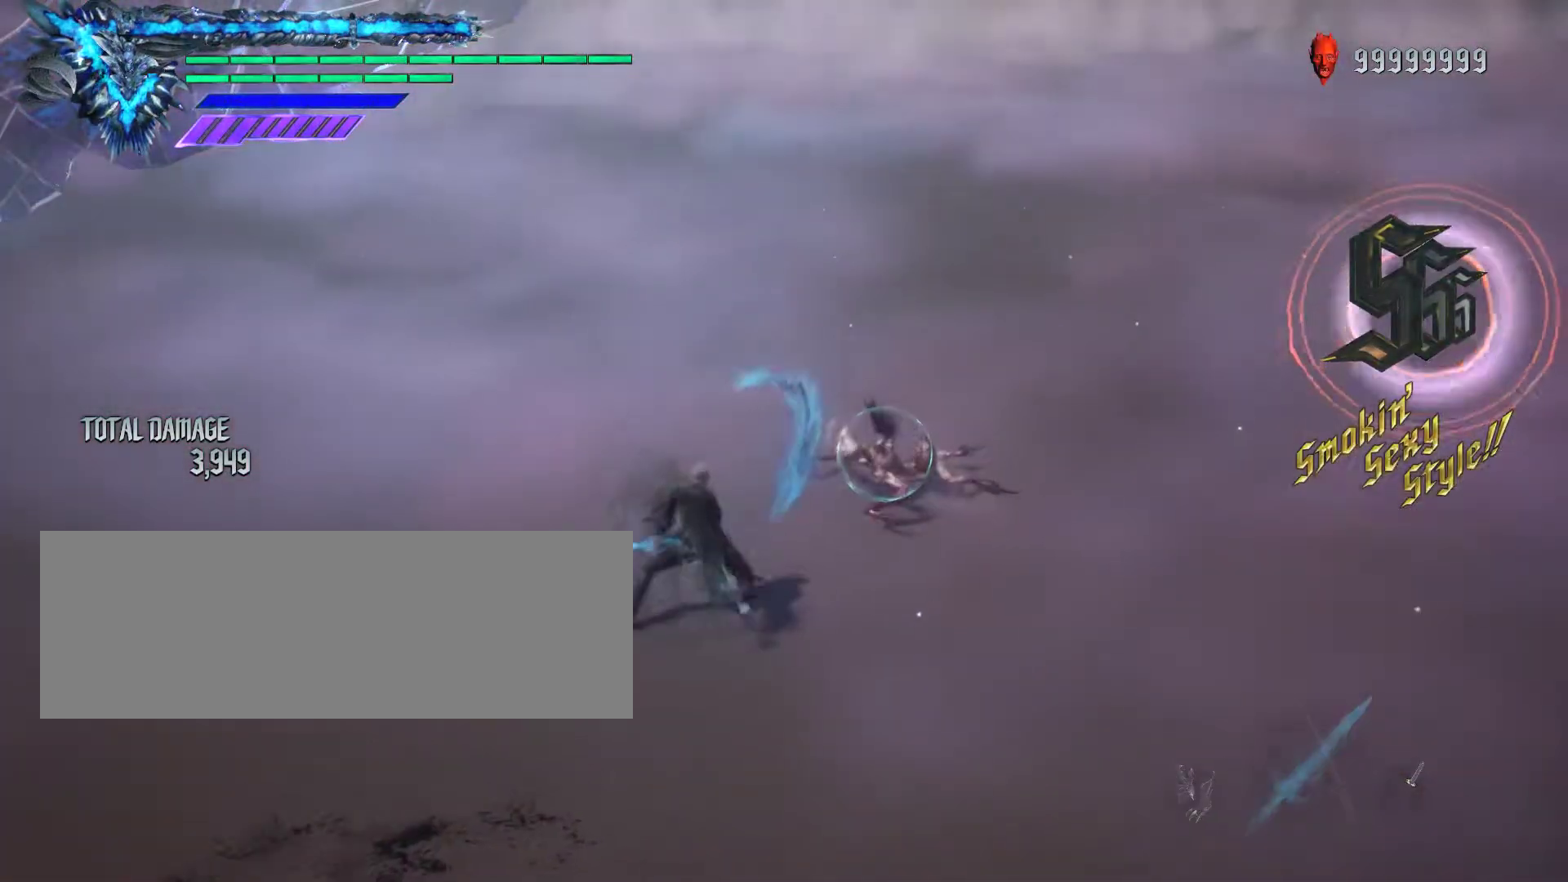
{"keys": ["shift_l"], "mouse": ["left"], "events": [[67, "mouse_left", "up"], [450, "mouse_left", "down"]]}
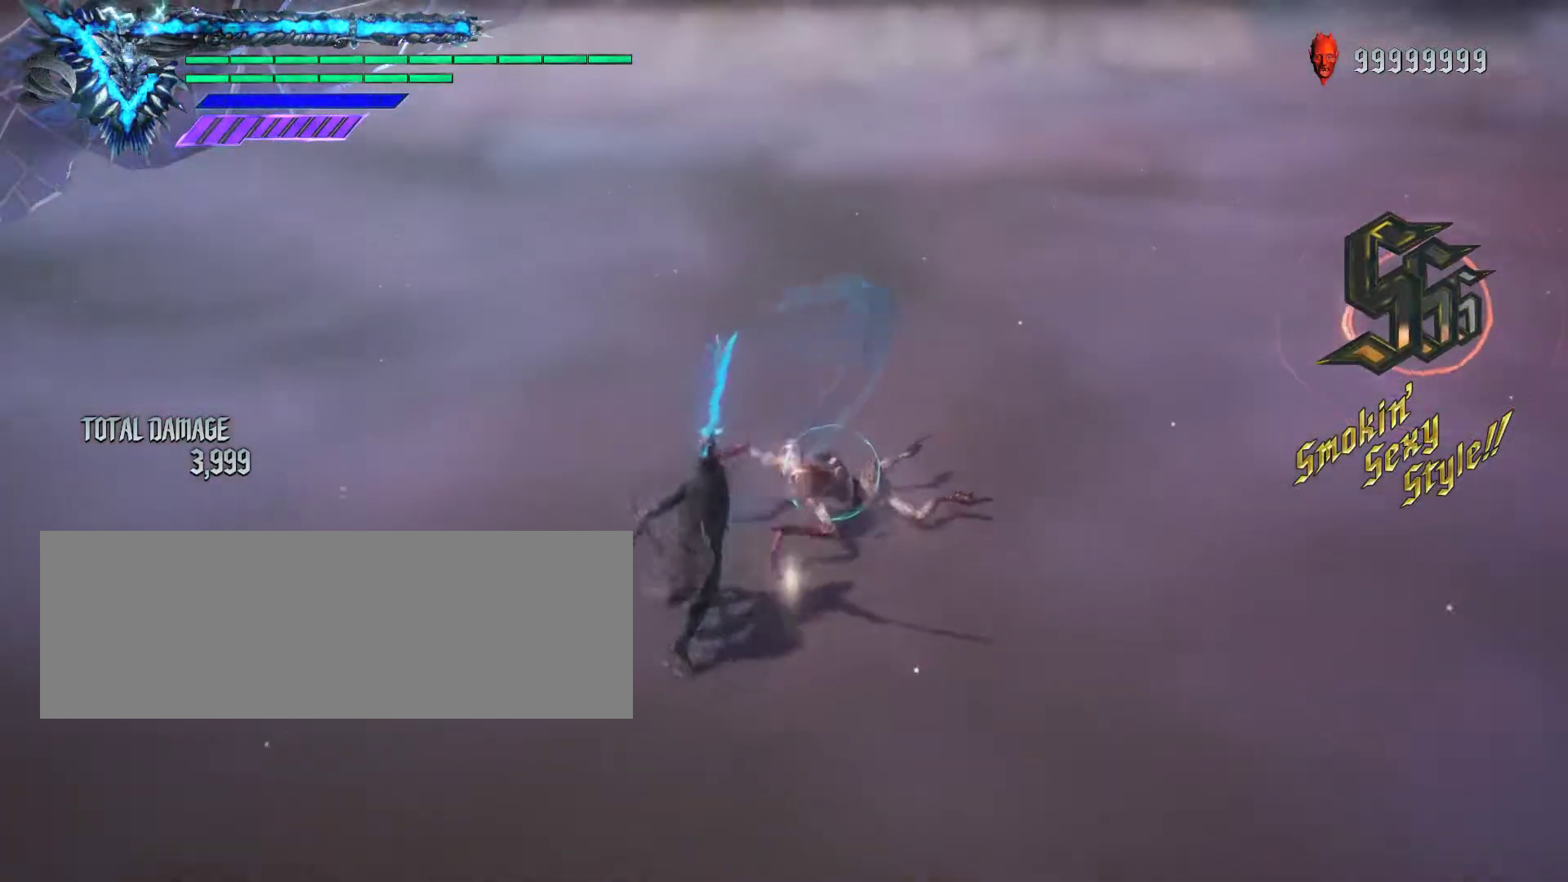
{"keys": ["shift_l"], "mouse": [], "events": [[17, "mouse_left", "up"], [250, "mouse_left", "down"], [300, "mouse_left", "up"]]}
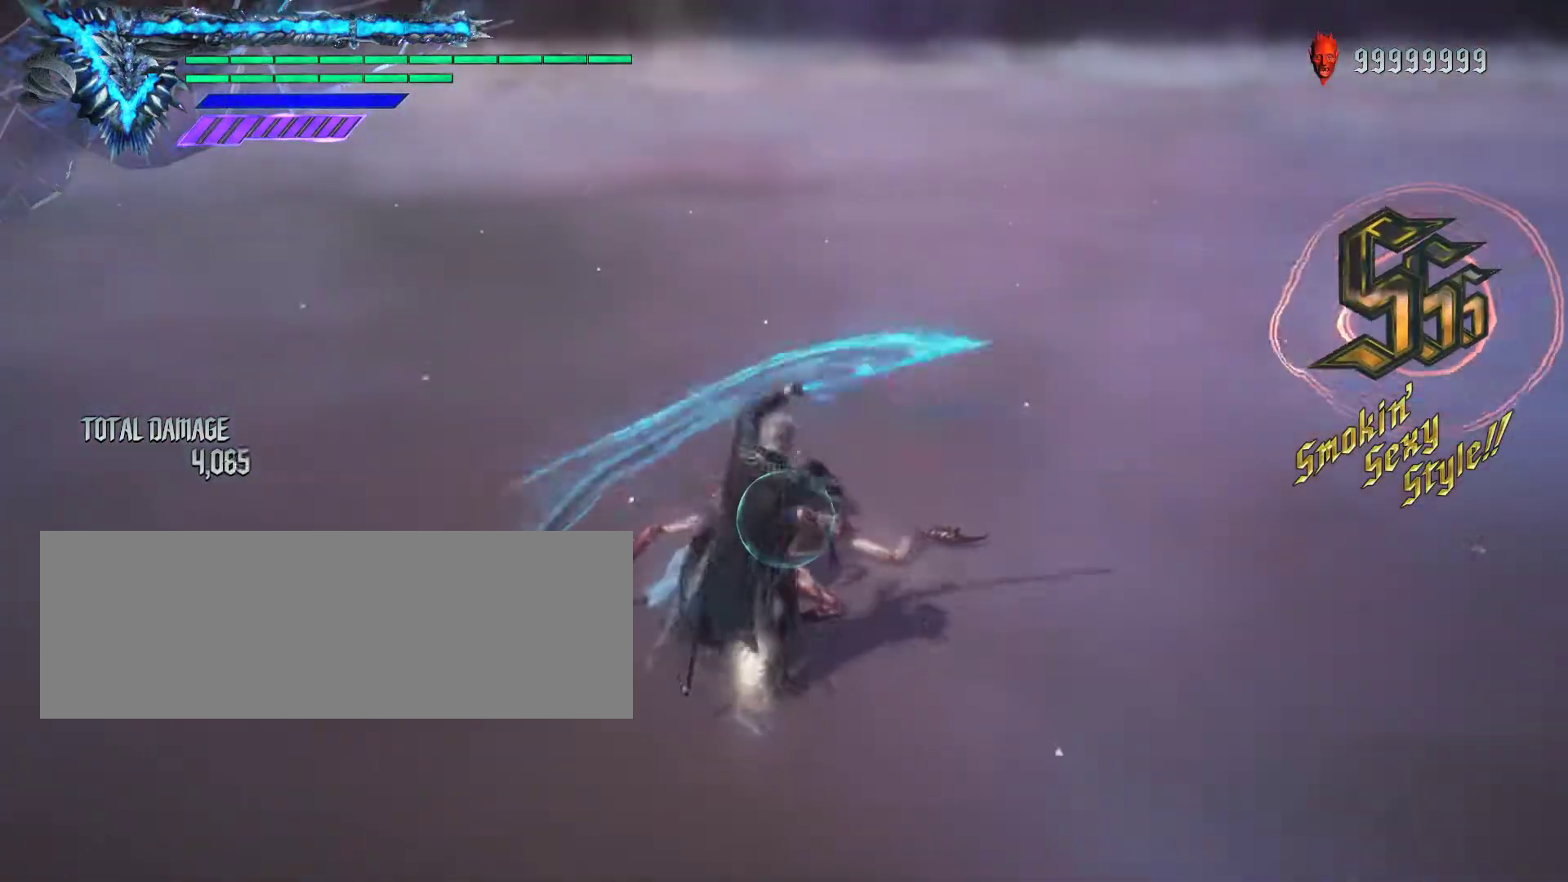
{"keys": ["shift_l"], "mouse": [], "events": []}
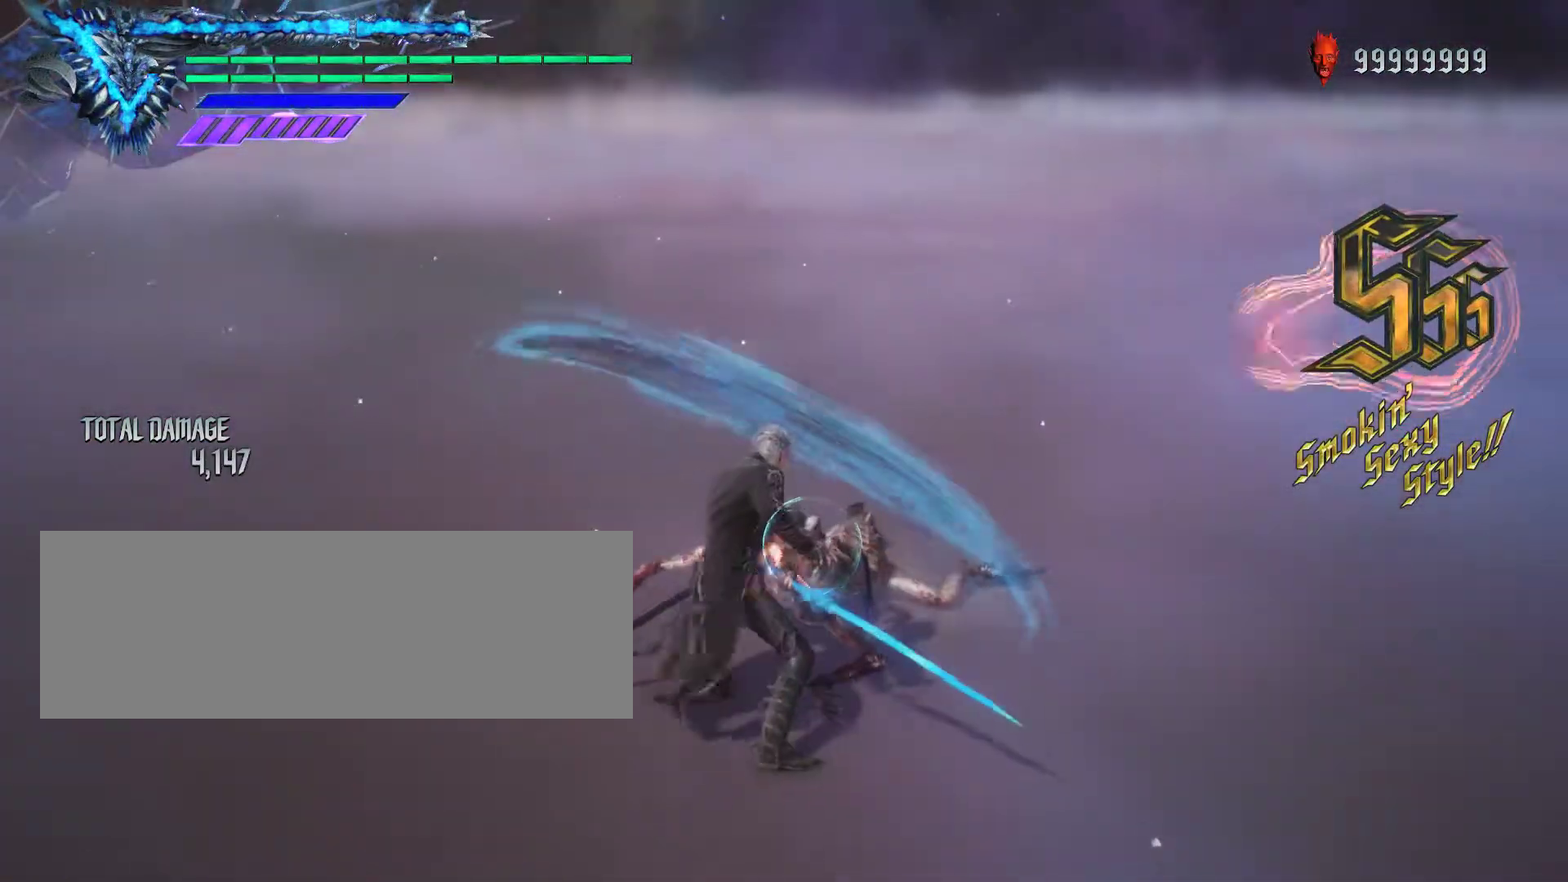
{"keys": ["shift_l"], "mouse": ["left"], "events": [[233, "mouse_left", "down"], [317, "mouse_left", "up"], [383, "mouse_left", "down"], [450, "mouse_left", "up"], [500, "mouse_left", "down"]]}
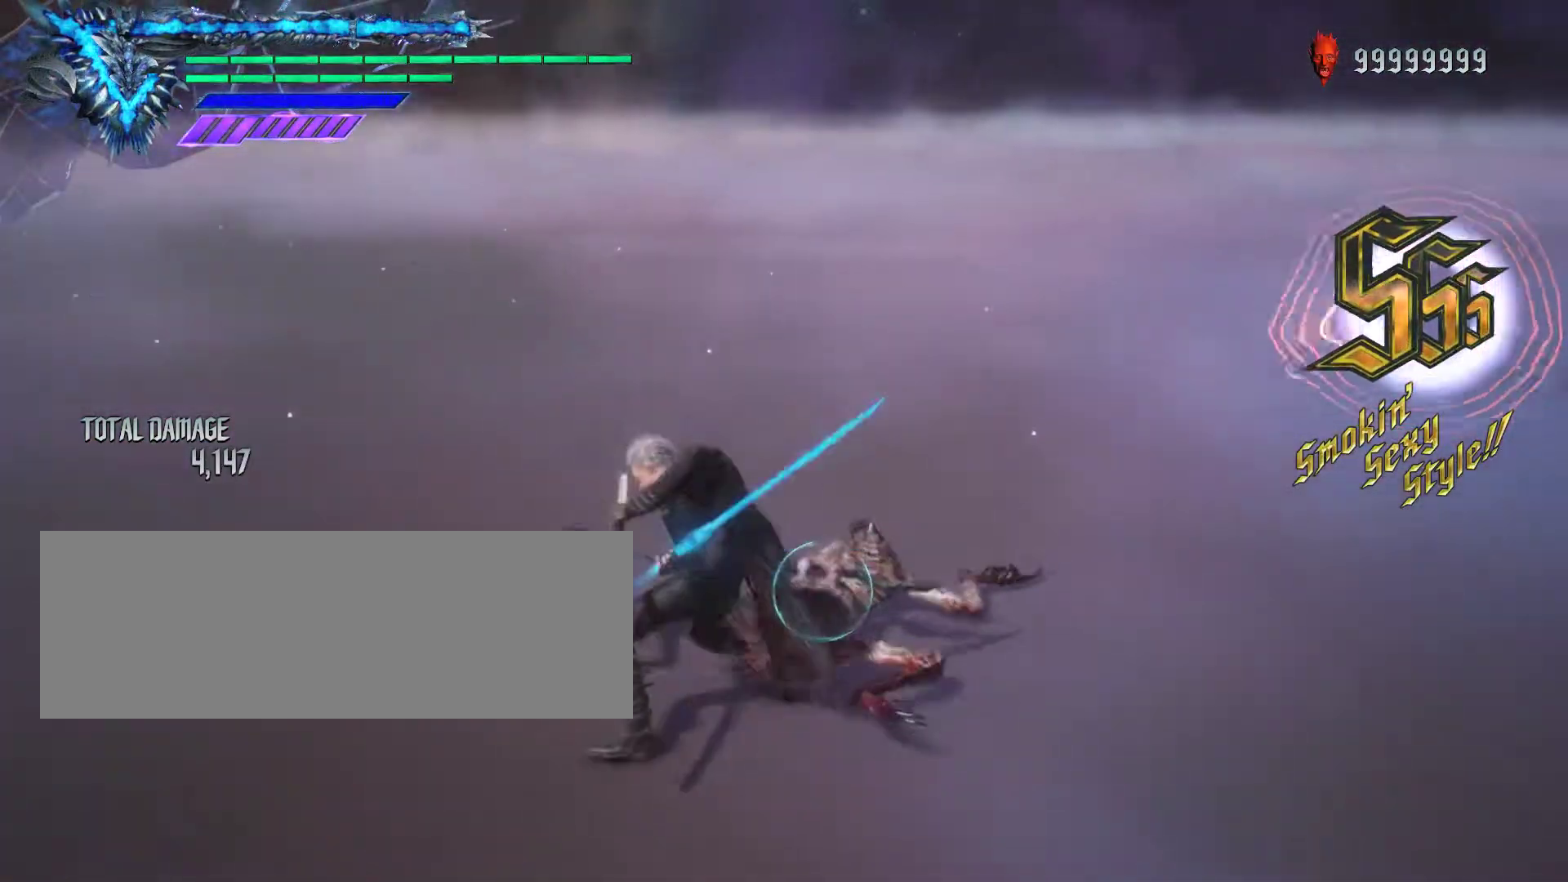
{"keys": ["shift_l"], "mouse": [], "events": [[83, "mouse_left", "up"], [133, "mouse_left", "down"], [200, "mouse_left", "up"], [267, "mouse_left", "down"], [333, "mouse_left", "up"]]}
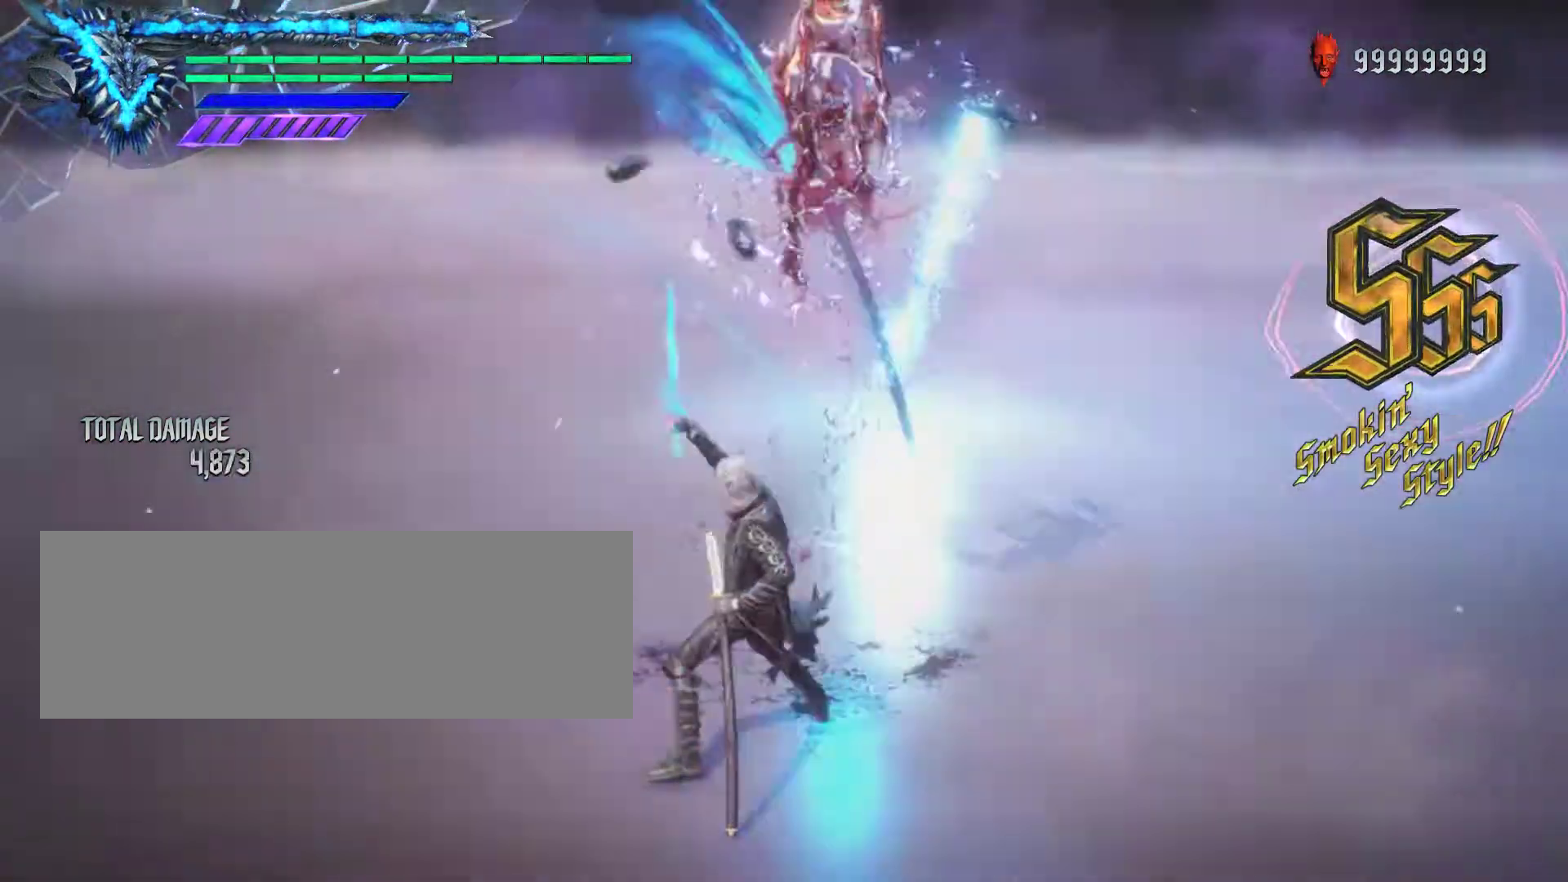
{"keys": ["shift_l"], "mouse": ["left"], "events": [[200, "mouse_left", "down"]]}
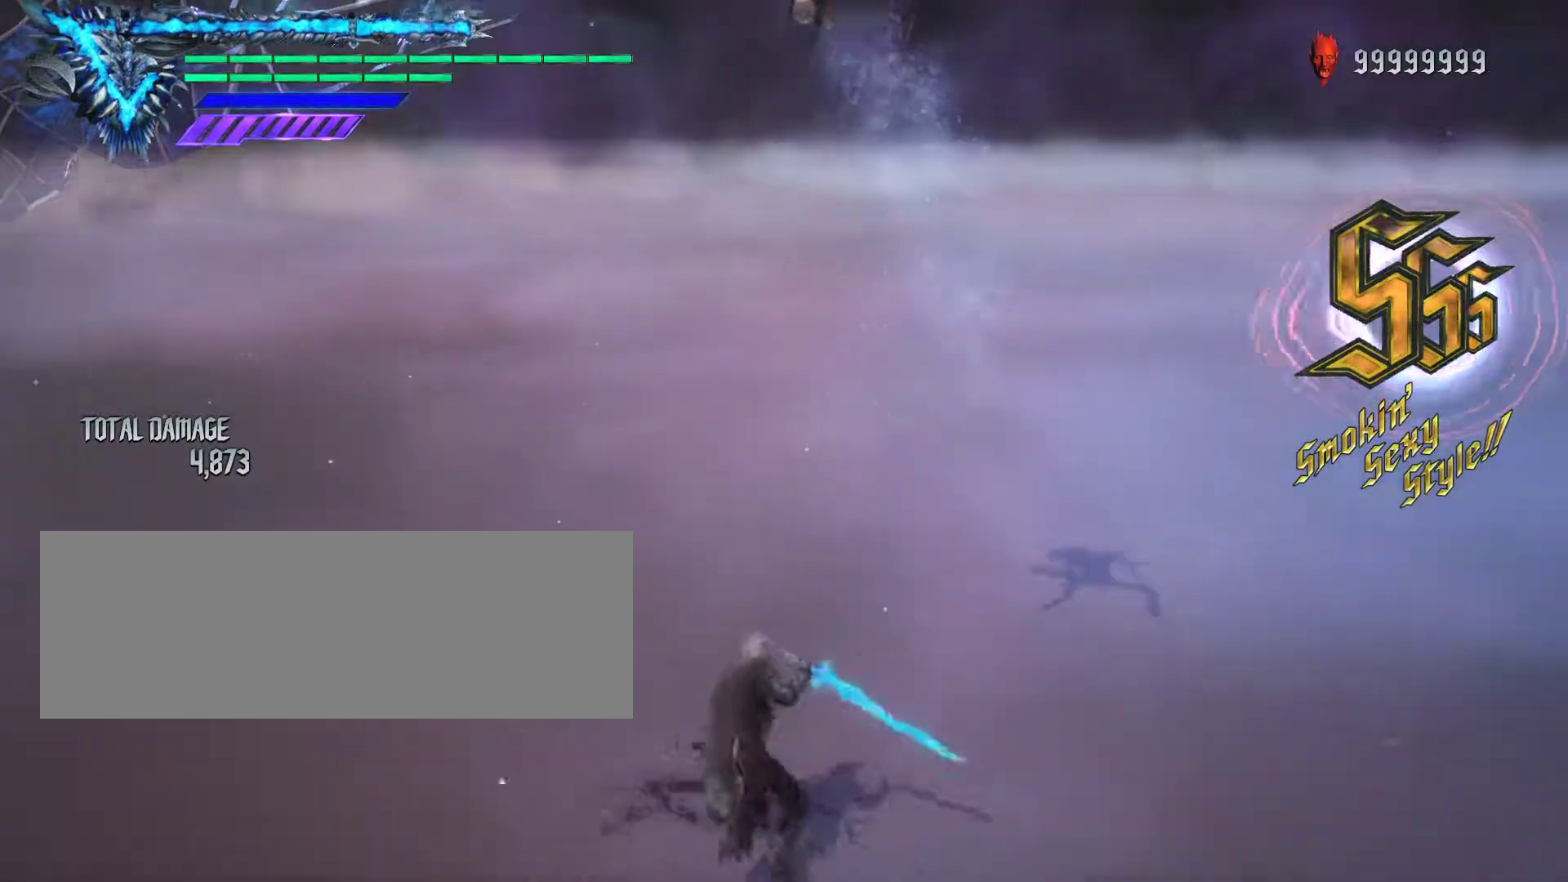
{"keys": ["shift_l"], "mouse": ["left"], "events": []}
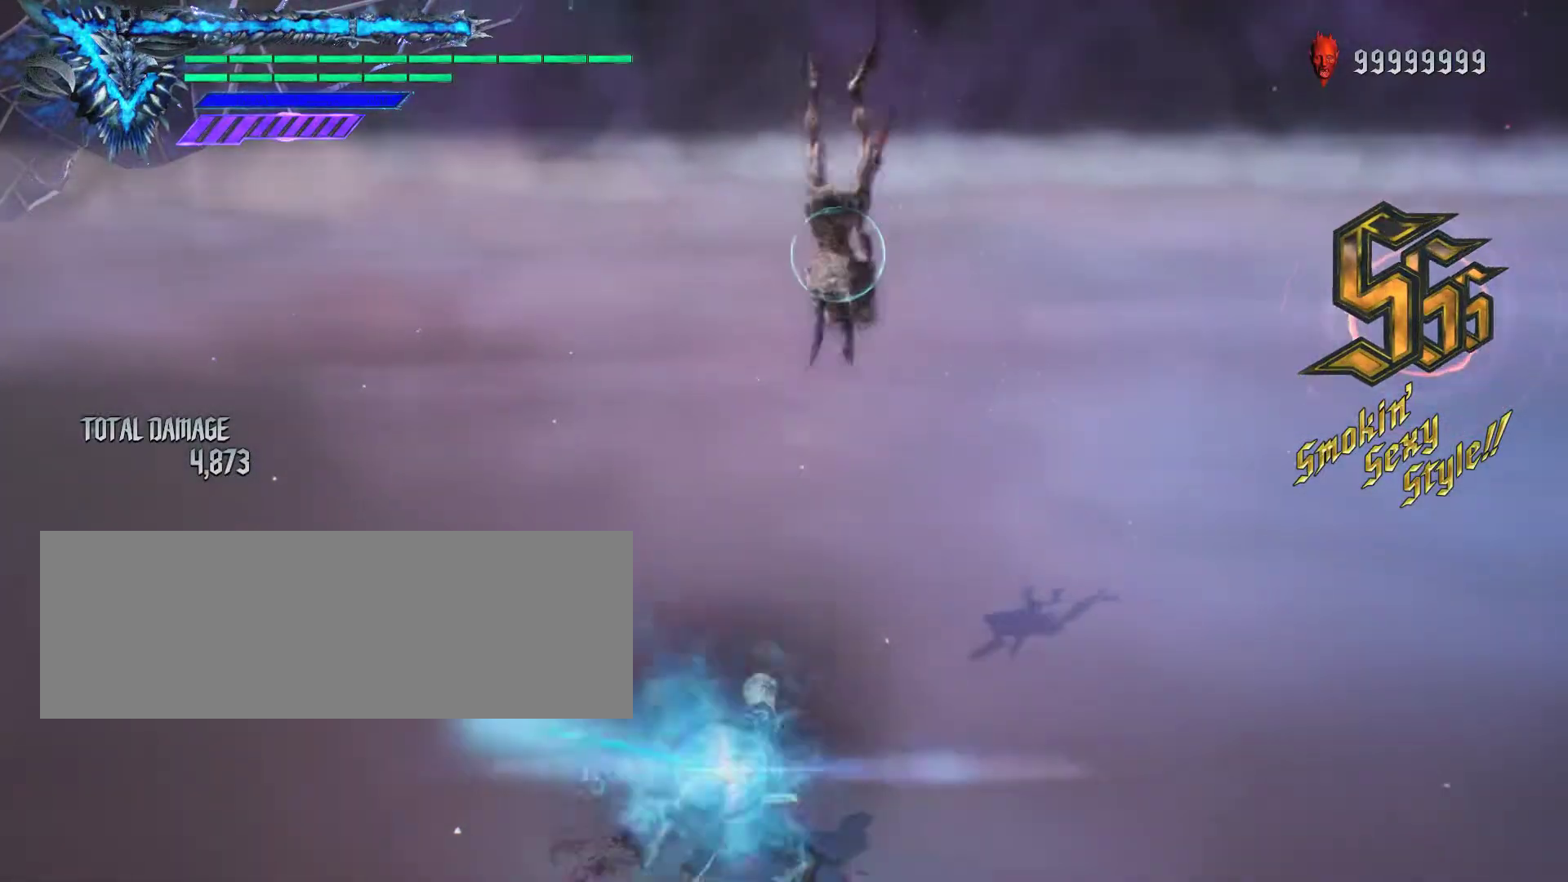
{"keys": ["shift_l"], "mouse": [], "events": [[17, "mouse_left", "up"], [117, "mouse_left", "down"], [200, "mouse_left", "up"], [267, "mouse_left", "down"], [350, "mouse_left", "up"]]}
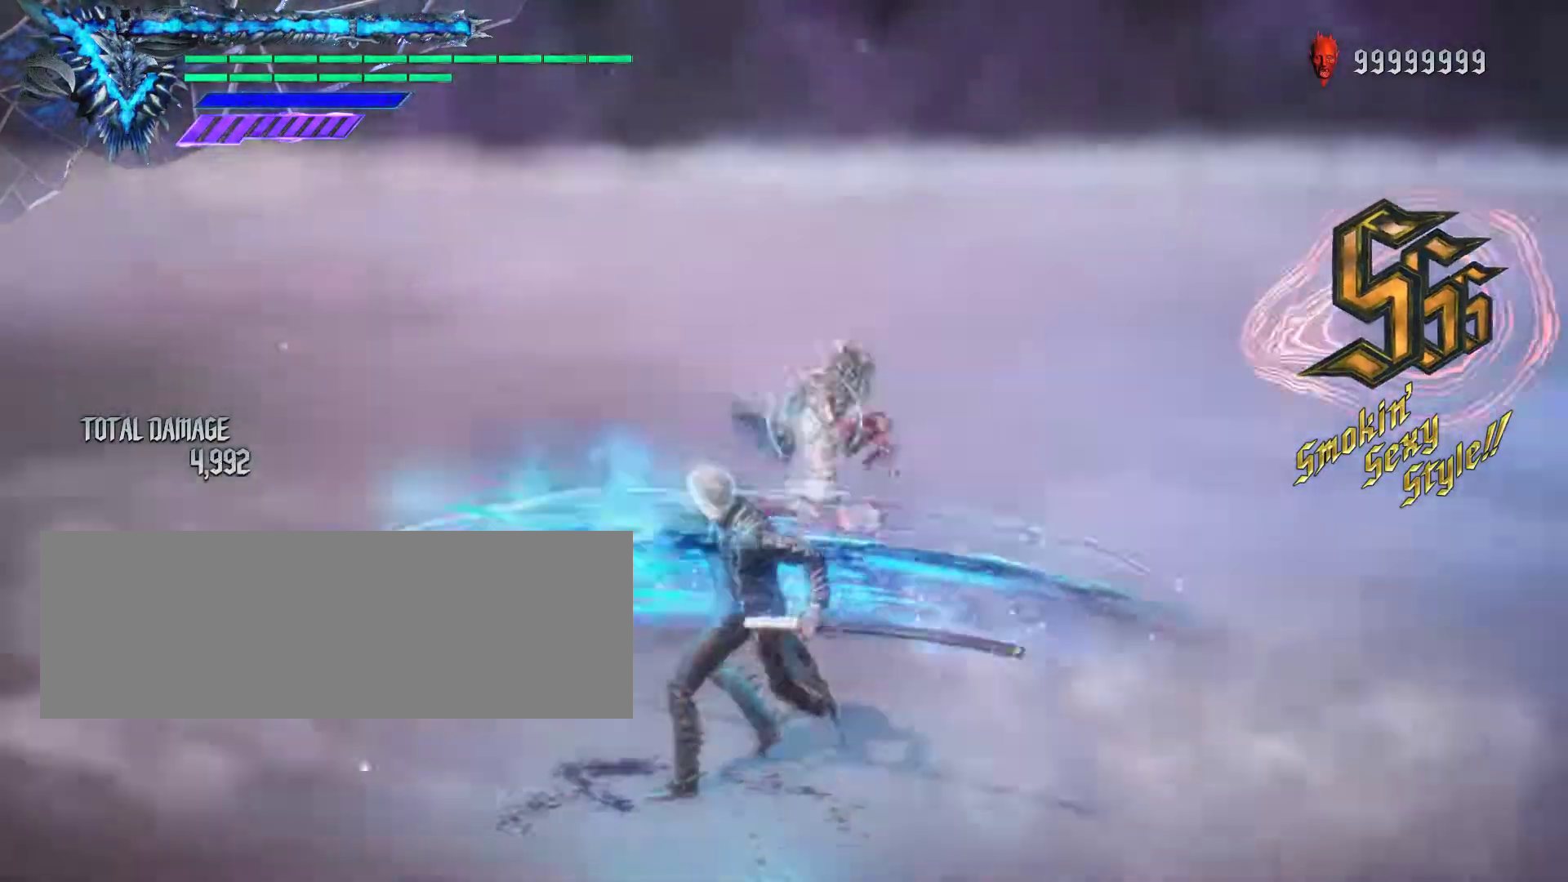
{"keys": ["shift_l"], "mouse": [], "events": []}
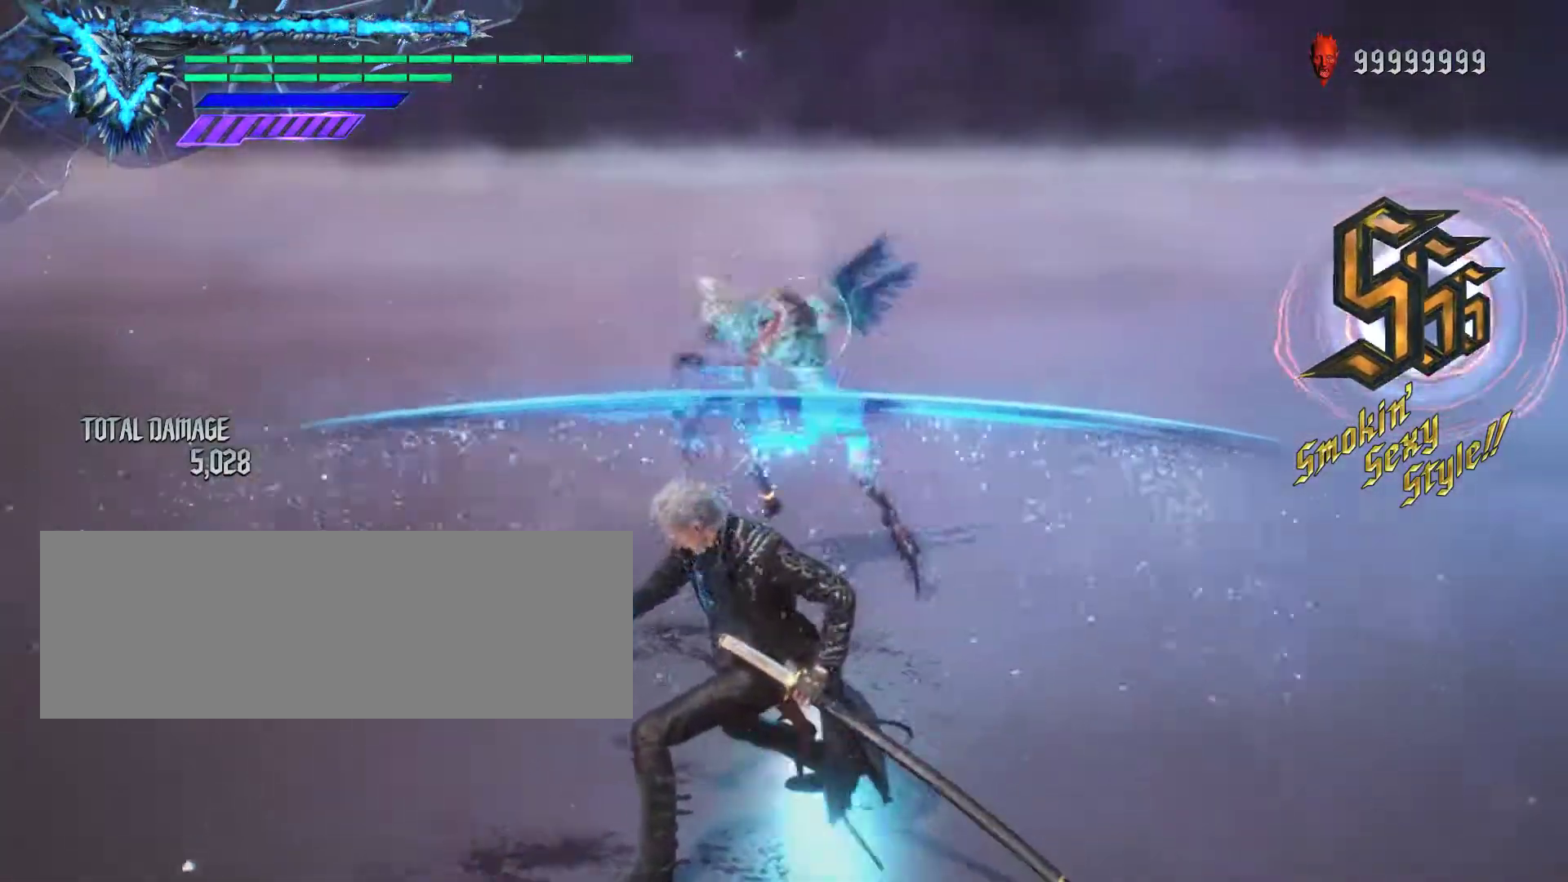
{"keys": ["shift_l"], "mouse": [], "events": []}
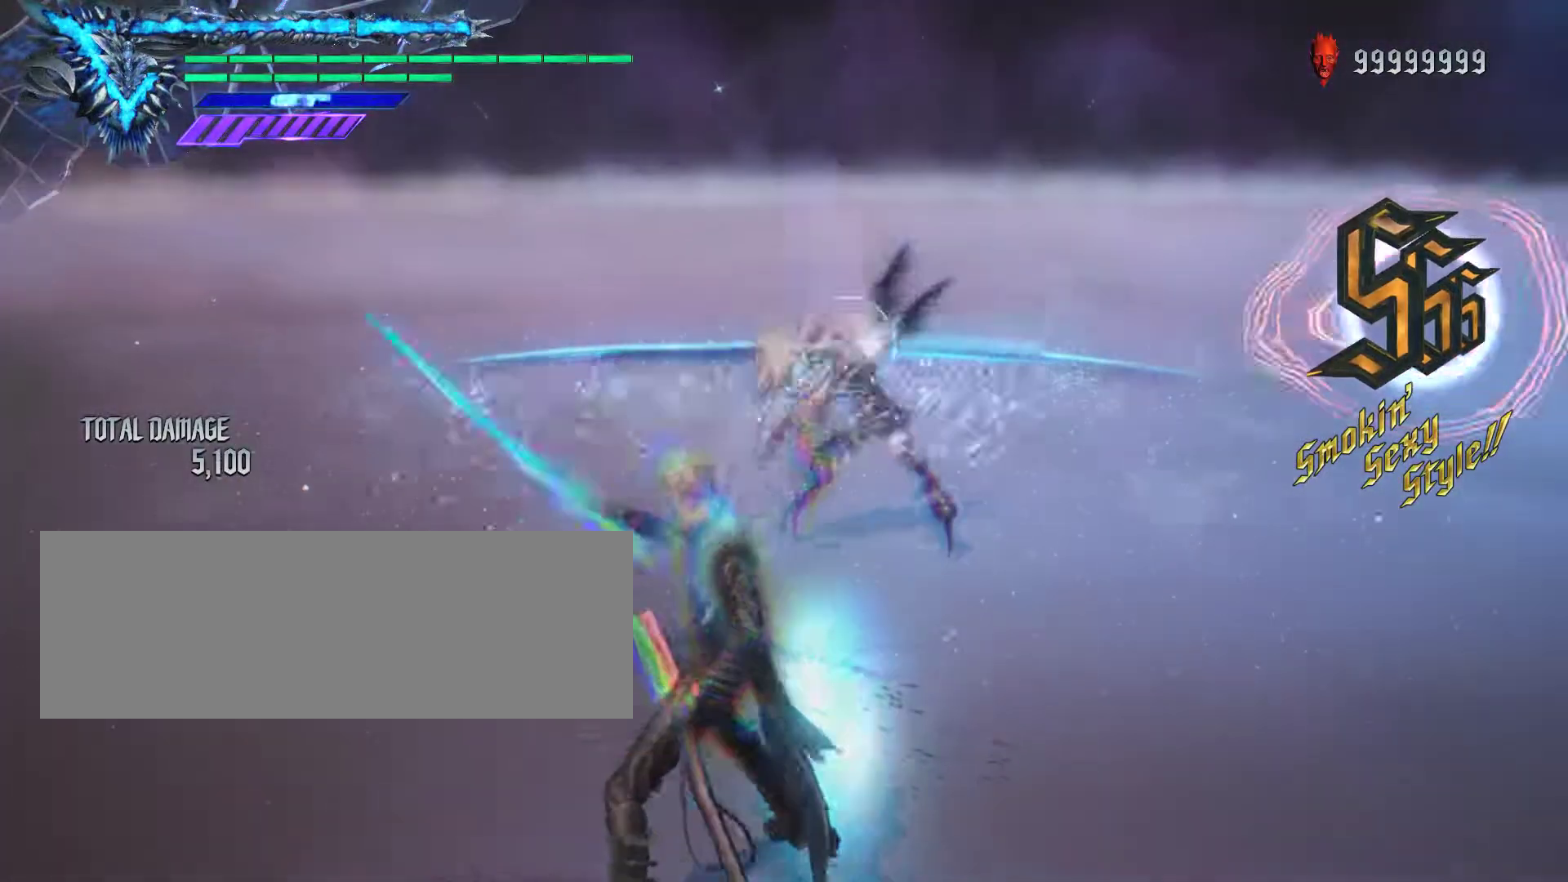
{"keys": ["shift_l"], "mouse": [], "events": []}
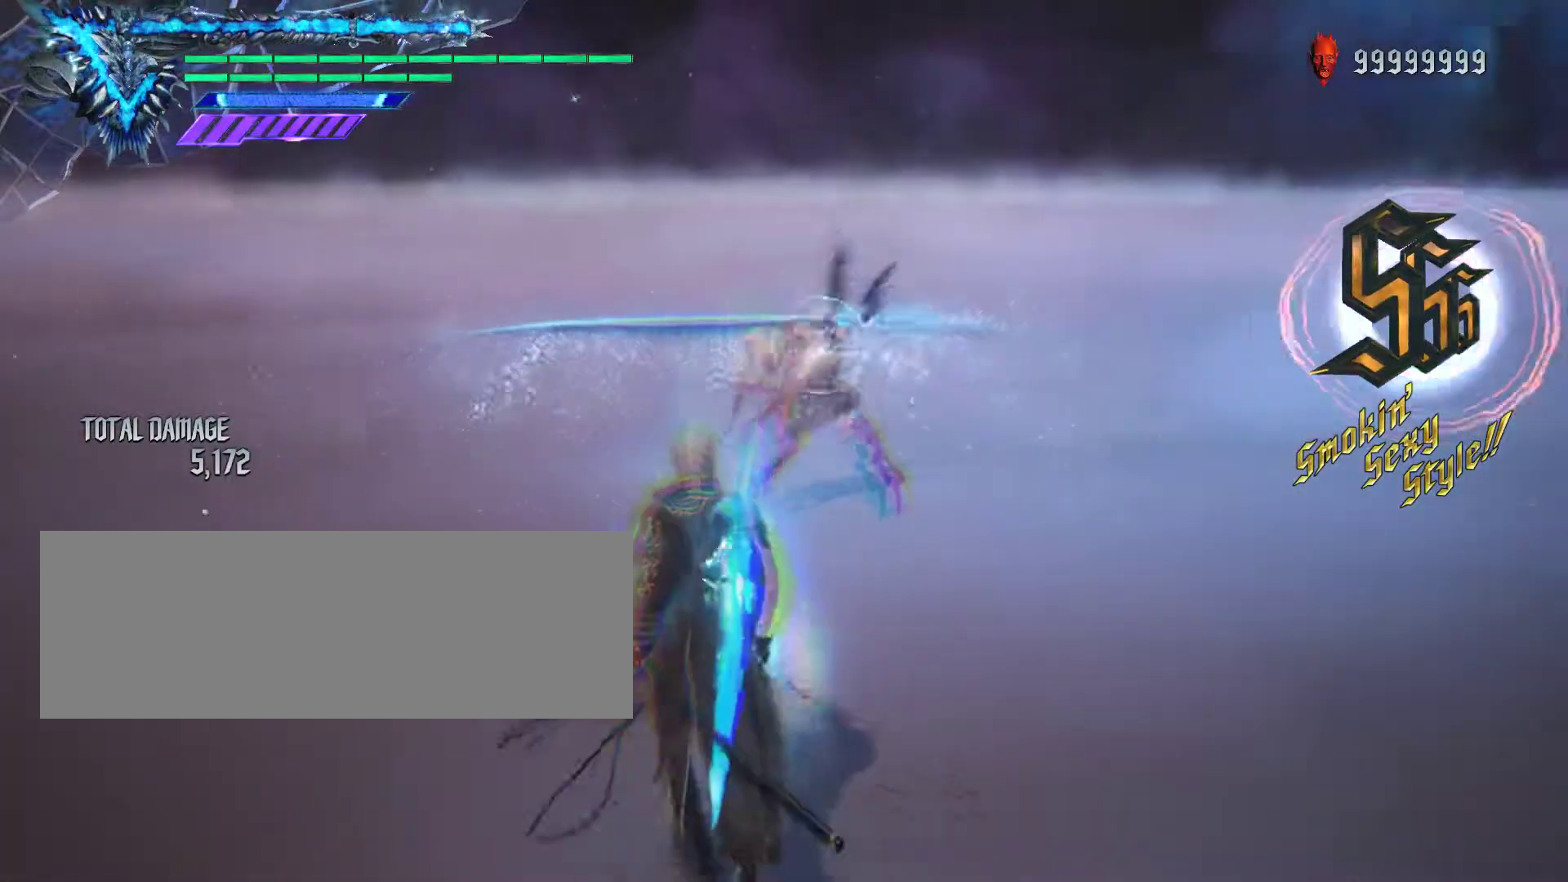
{"keys": ["shift_l"], "mouse": [], "events": [[100, "mouse_wheel", "down"], [167, "mouse_wheel", "up"], [300, "mouse_left", "down"], [383, "mouse_left", "up"], [450, "mouse_left", "down"], [500, "mouse_left", "up"]]}
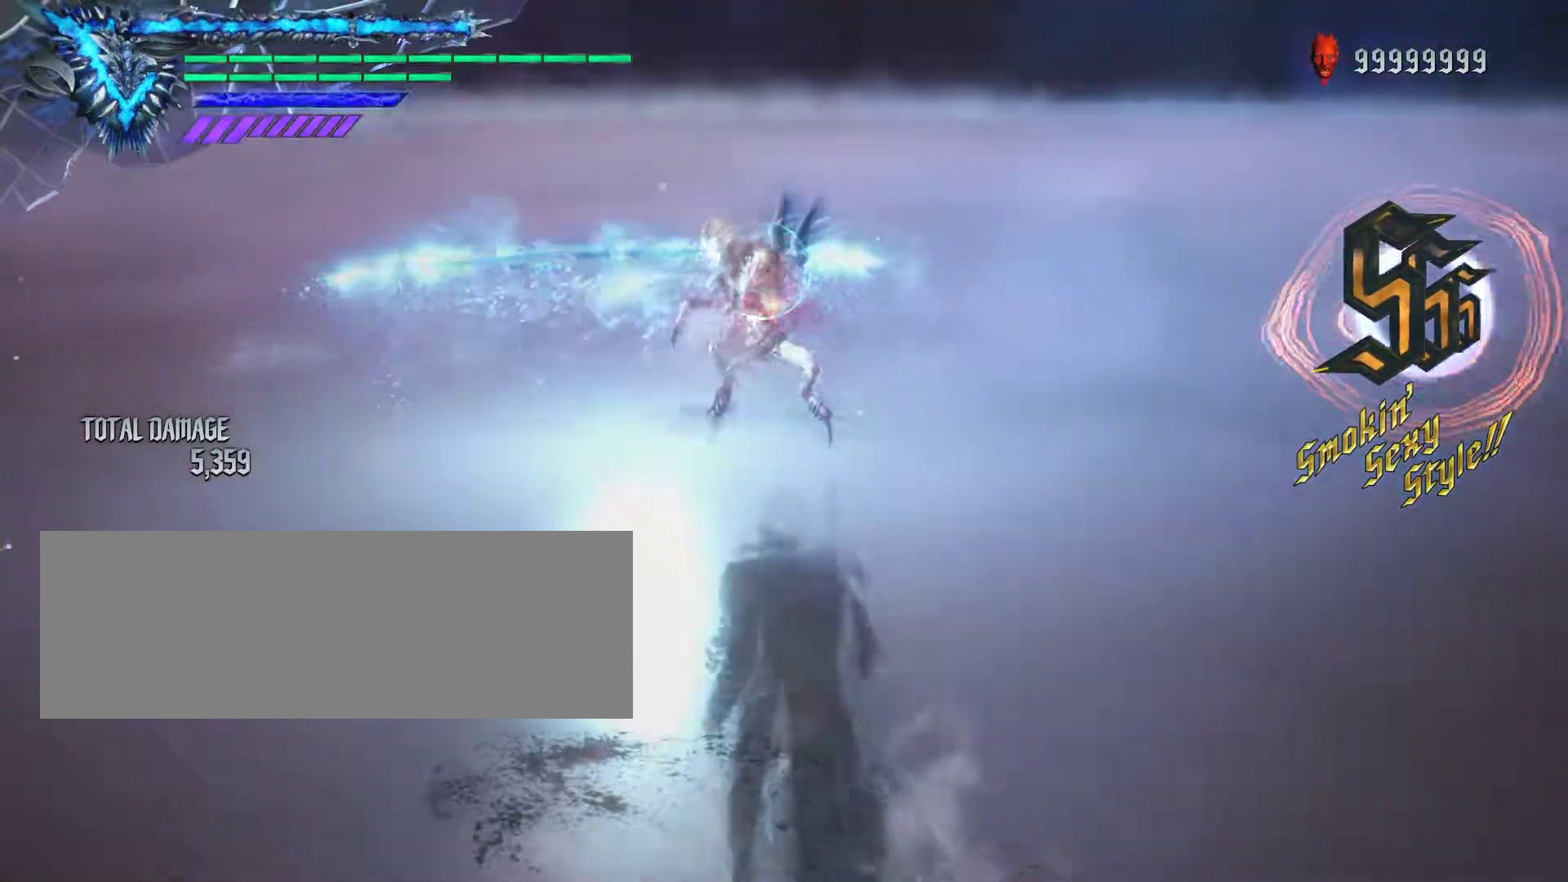
{"keys": ["shift_l"], "mouse": [], "events": [[100, "mouse_left", "down"], [167, "mouse_left", "up"], [233, "mouse_left", "down"], [300, "mouse_left", "up"], [383, "mouse_left", "down"], [400, "mouse_left", "up"], [483, "mouse_left", "down"], [500, "mouse_left", "up"]]}
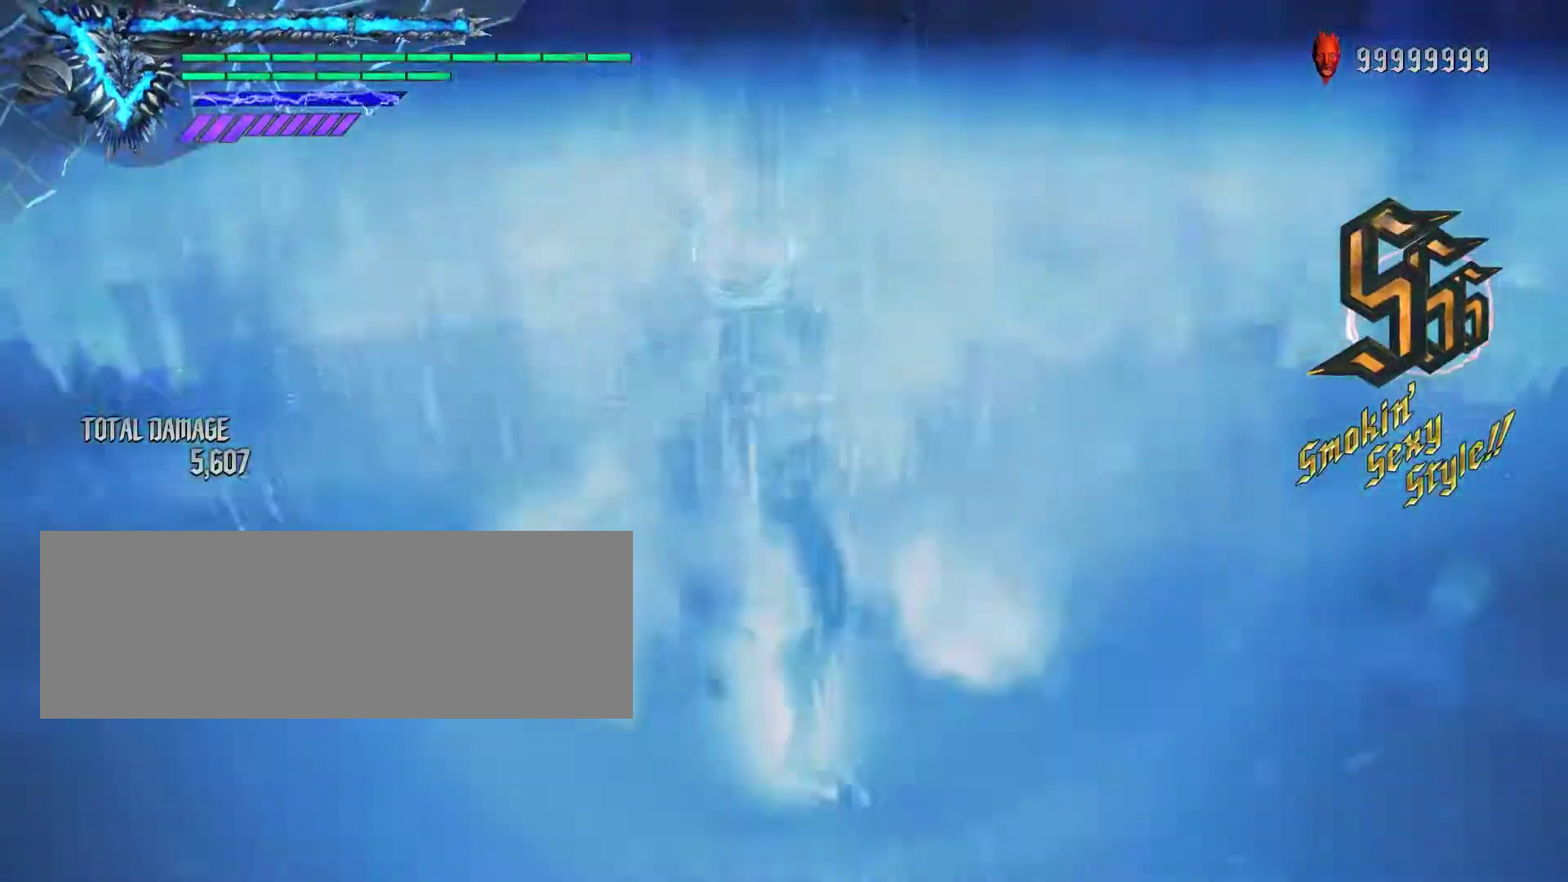
{"keys": ["shift_l"], "mouse": [], "events": []}
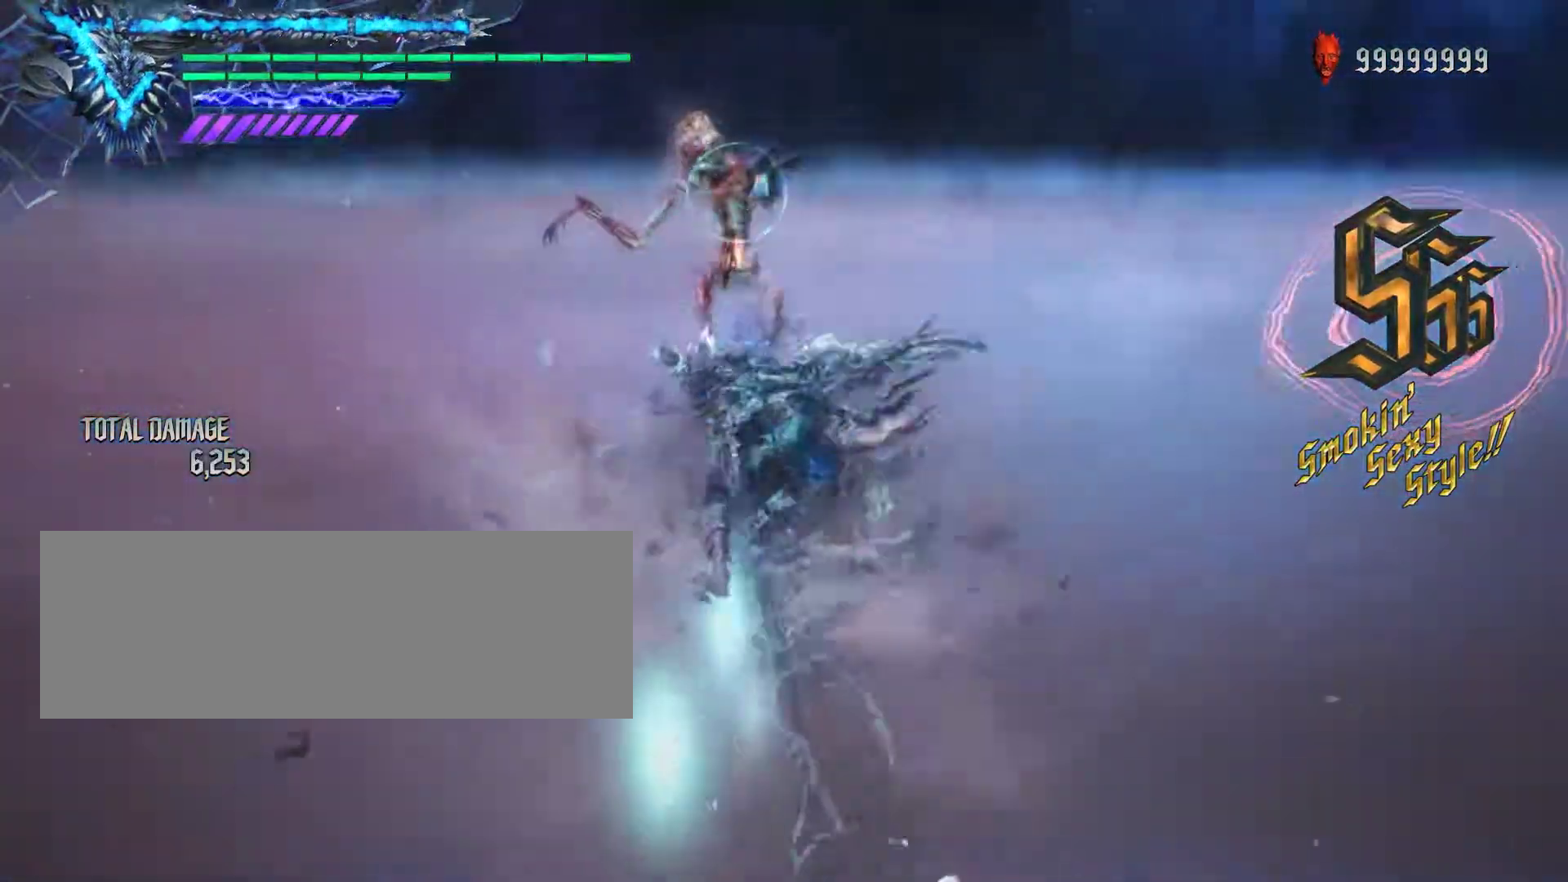
{"keys": ["shift_l"], "mouse": [], "events": [[17, "mouse_left", "down"], [50, "mouse_wheel", "down"], [150, "mouse_left", "up"], [150, "mouse_wheel", "up"]]}
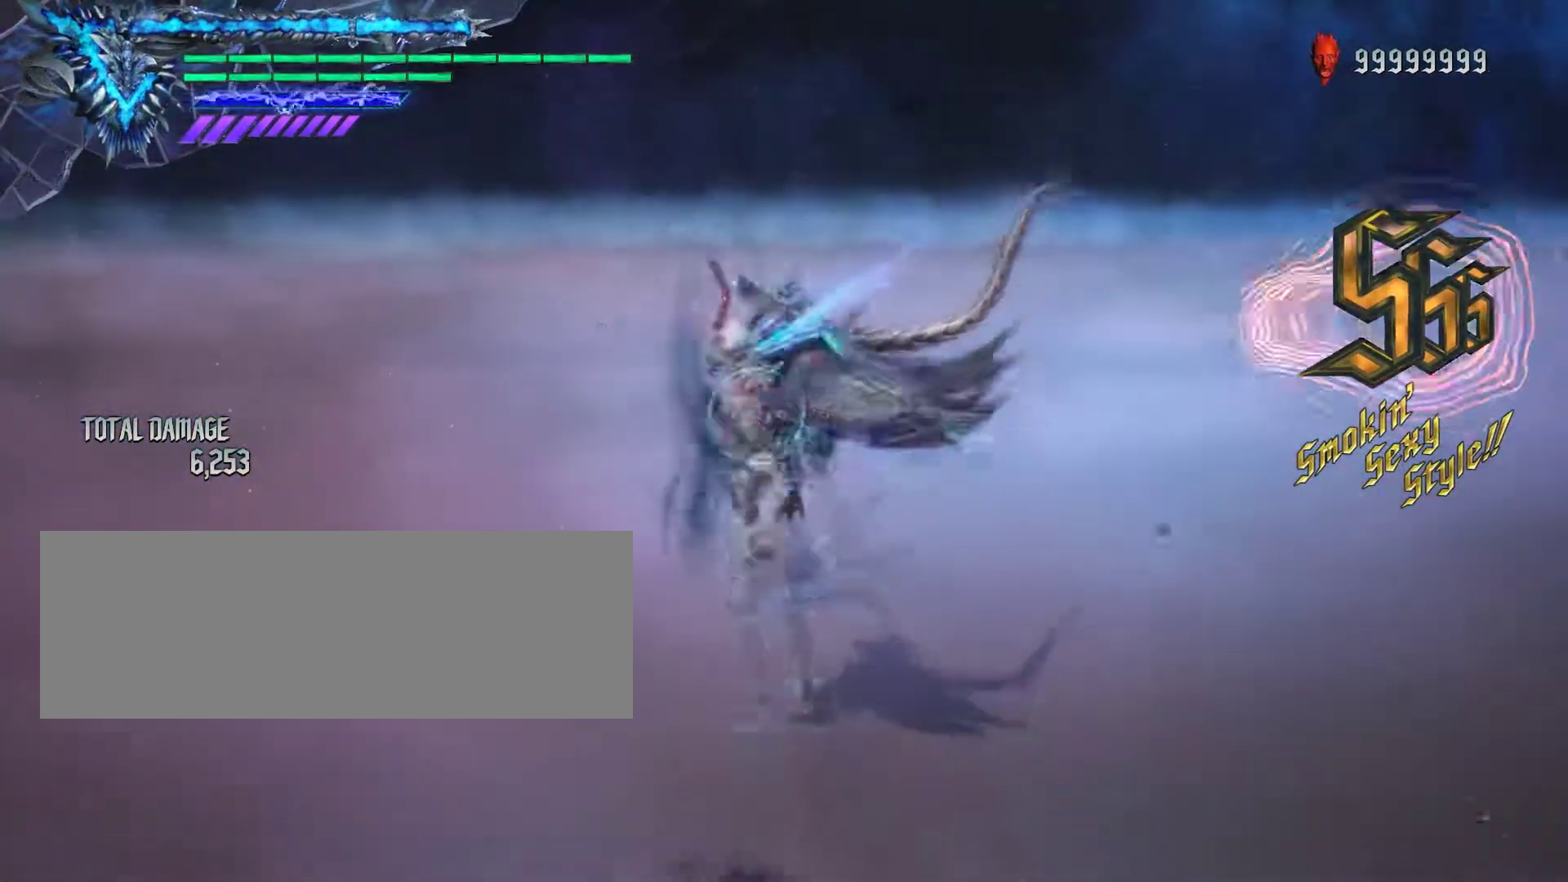
{"keys": ["shift_l"], "mouse": [], "events": [[367, "mouse_left", "down"], [400, "mouse_wheel", "down"], [500, "mouse_left", "up"], [500, "mouse_wheel", "up"]]}
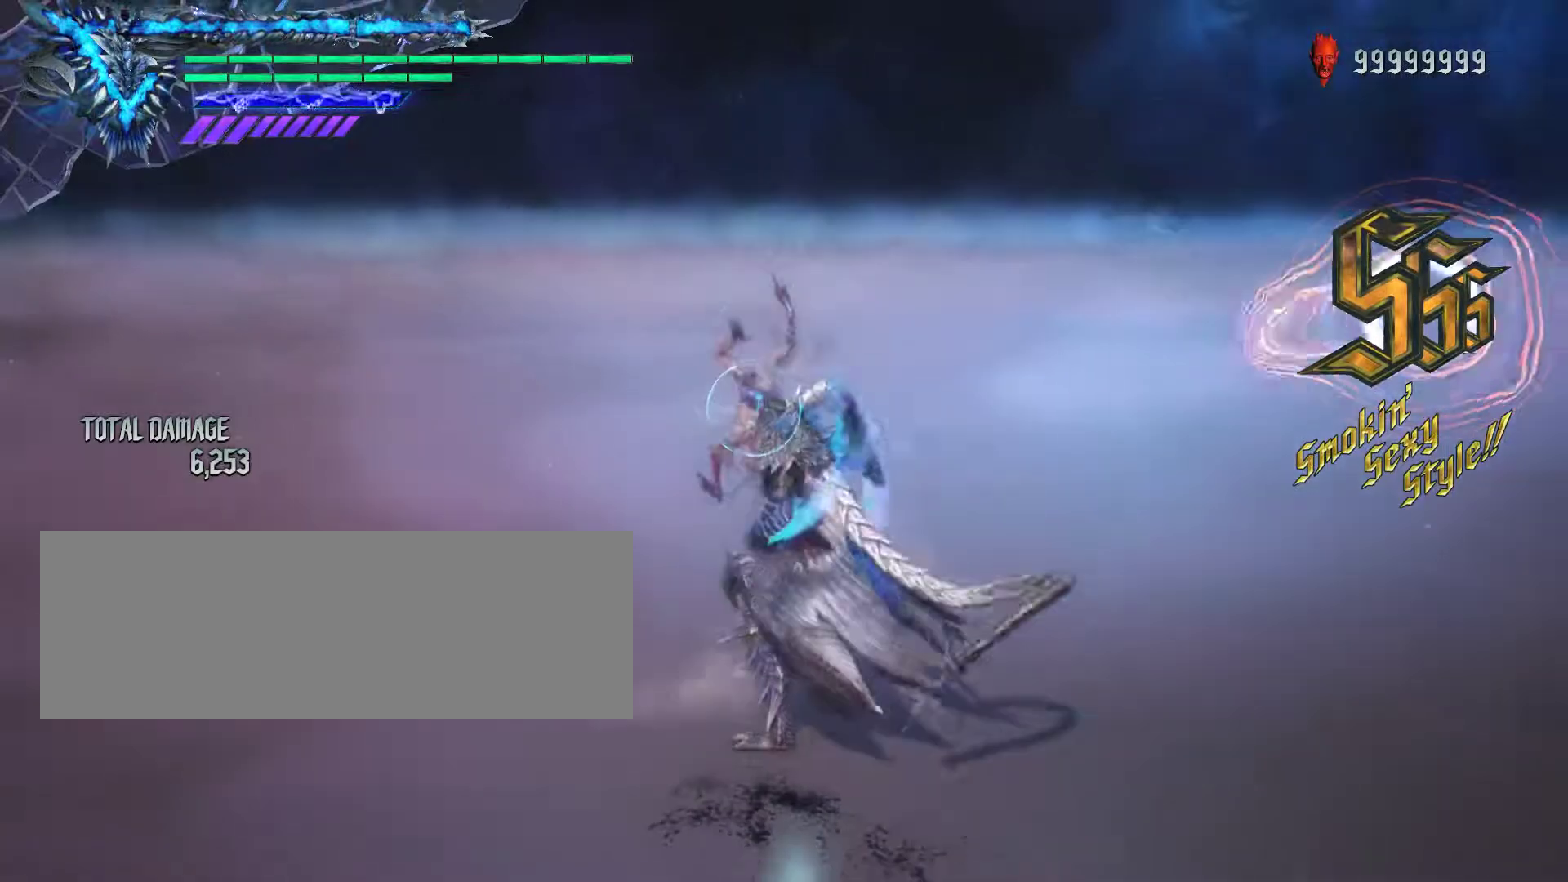
{"keys": ["shift_l"], "mouse": [], "events": []}
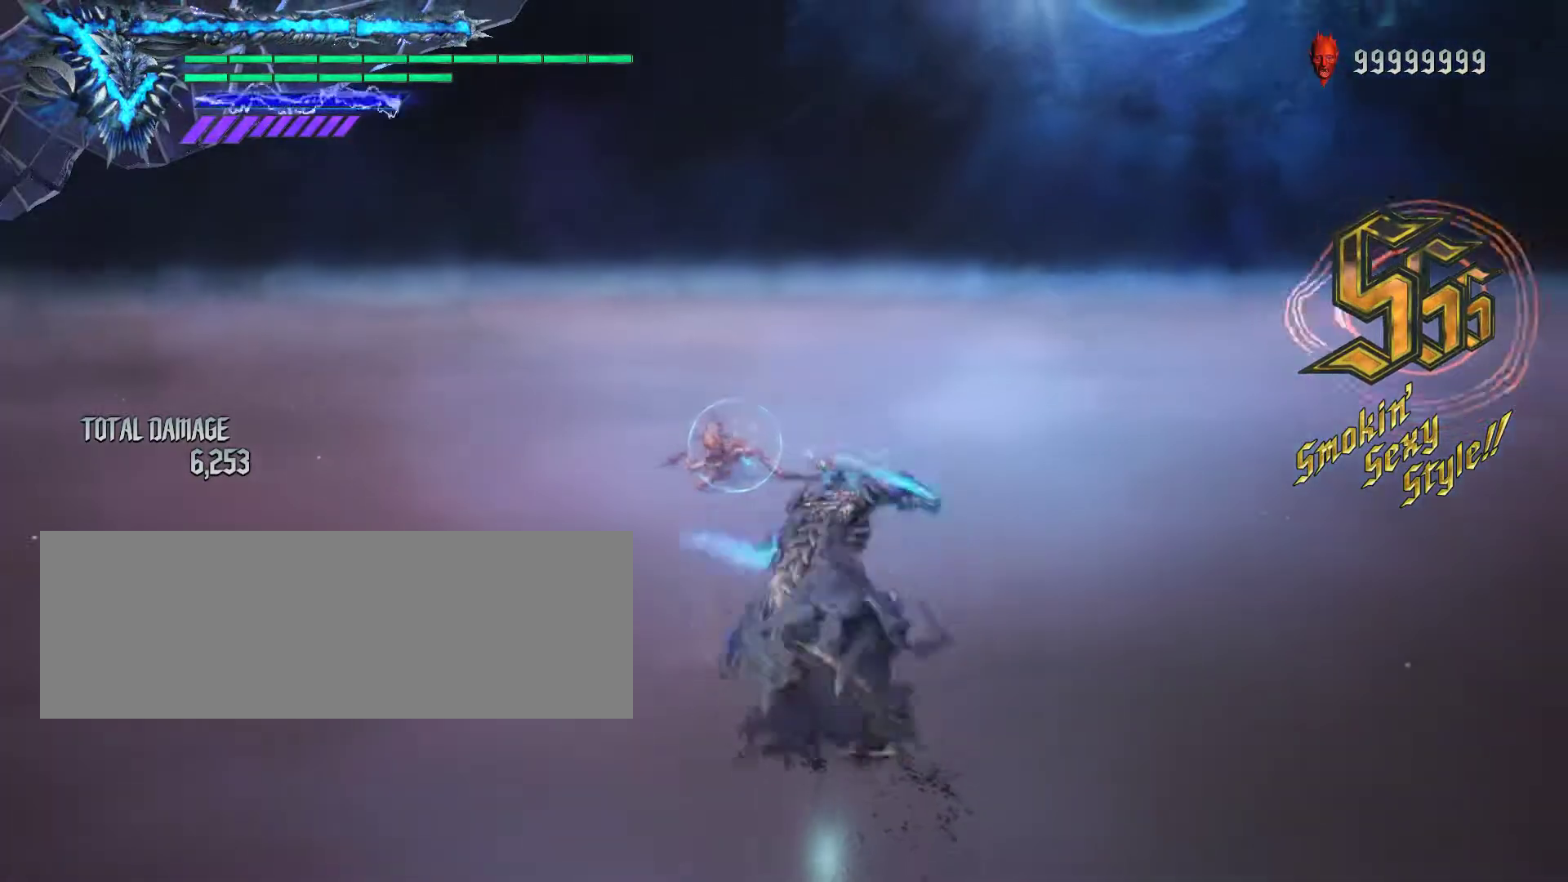
{"keys": ["shift_l"], "mouse": [], "events": []}